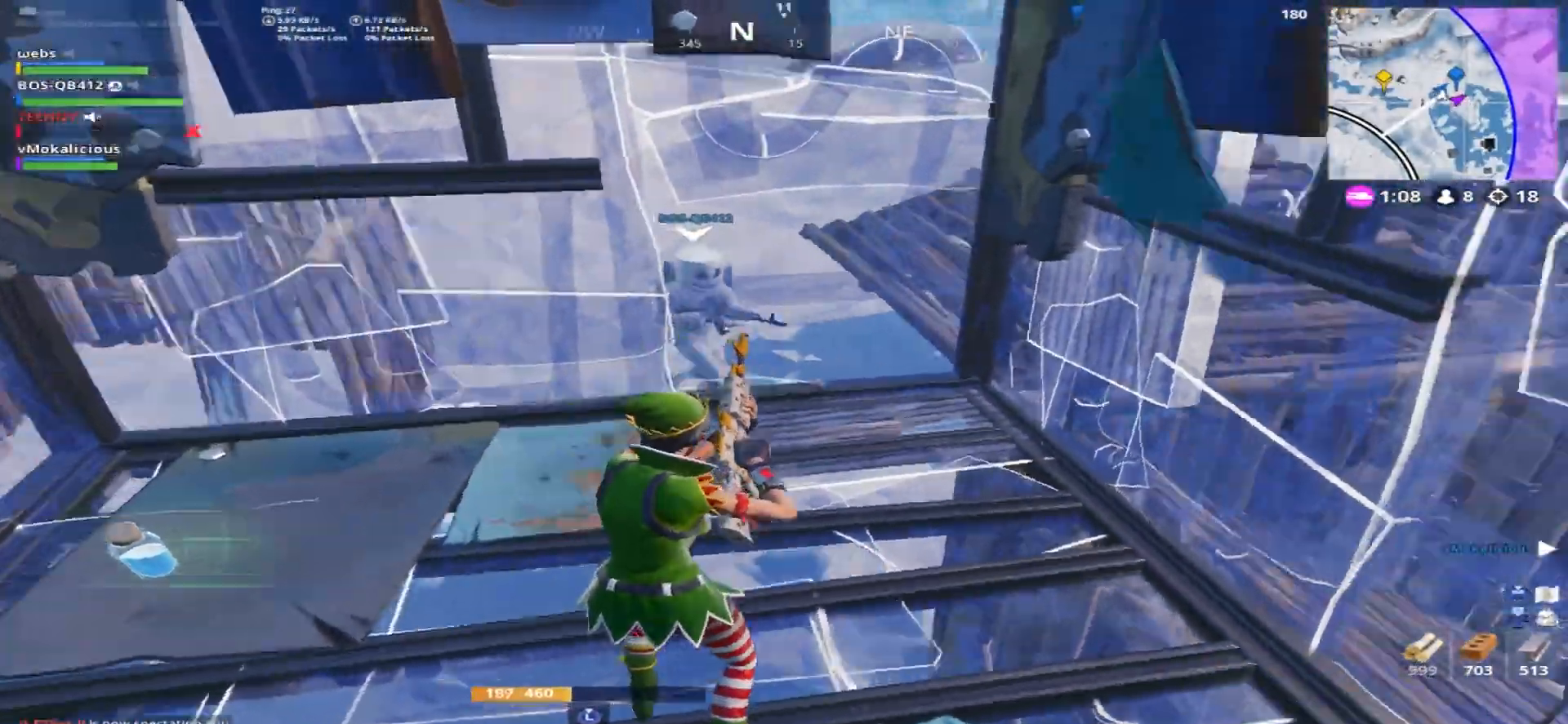
Gameplay with a controller (PlayStation layout); each line is a JSON object with the inputs held at the frame after it. "events" lists button and stick changes between this image and that frame as [ms after this image, input, new state], when the widget could be followed in between.
{"buttons": ["SQUARE"], "left_stick": "center", "right_stick": "center", "events": [[17, "left_stick", "up-left"], [217, "left_stick", "center"], [267, "right_stick", "center"], [300, "R1", "down"], [417, "R1", "up"], [451, "SQUARE", "down"]]}
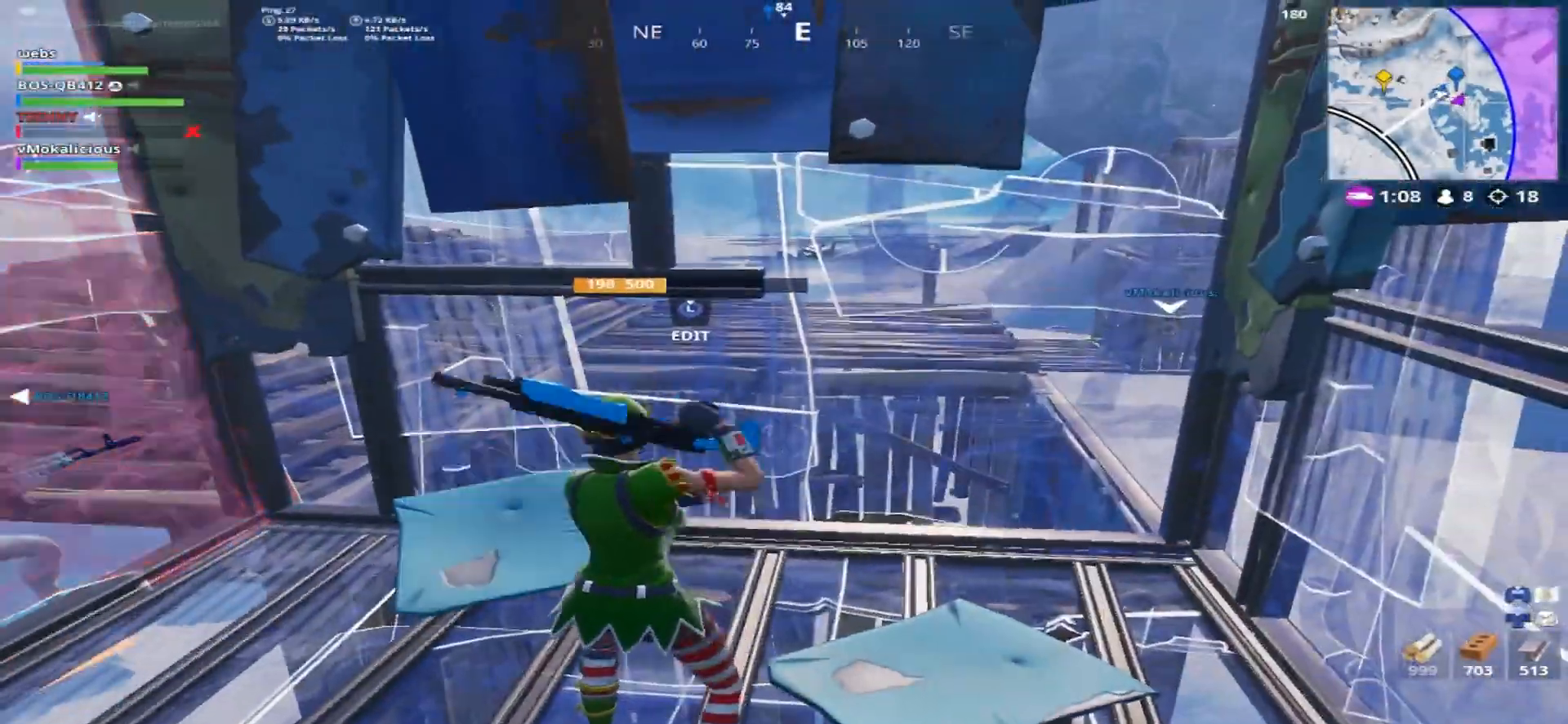
{"buttons": ["SQUARE"], "left_stick": "up-left", "right_stick": "up-right", "events": [[33, "SQUARE", "up"], [150, "SQUARE", "down"], [217, "SQUARE", "up"], [233, "left_stick", "up-left"], [283, "SQUARE", "down"], [383, "SQUARE", "up"], [383, "right_stick", "up-right"], [433, "SQUARE", "down"]]}
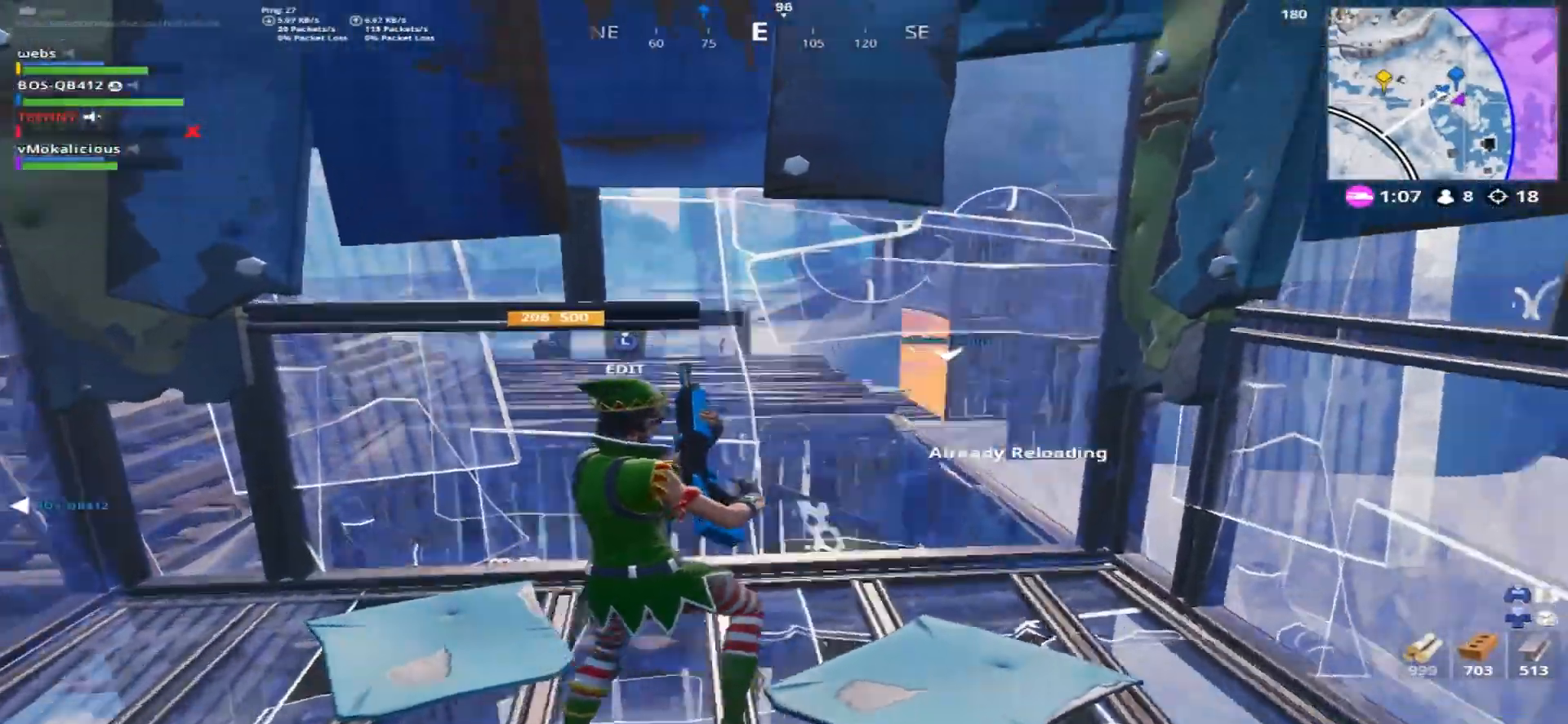
{"buttons": [], "left_stick": "center", "right_stick": "center", "events": [[50, "SQUARE", "up"], [84, "right_stick", "center"], [217, "left_stick", "up"], [267, "R3", "down"], [351, "left_stick", "up-right"], [384, "R3", "up"], [451, "left_stick", "center"]]}
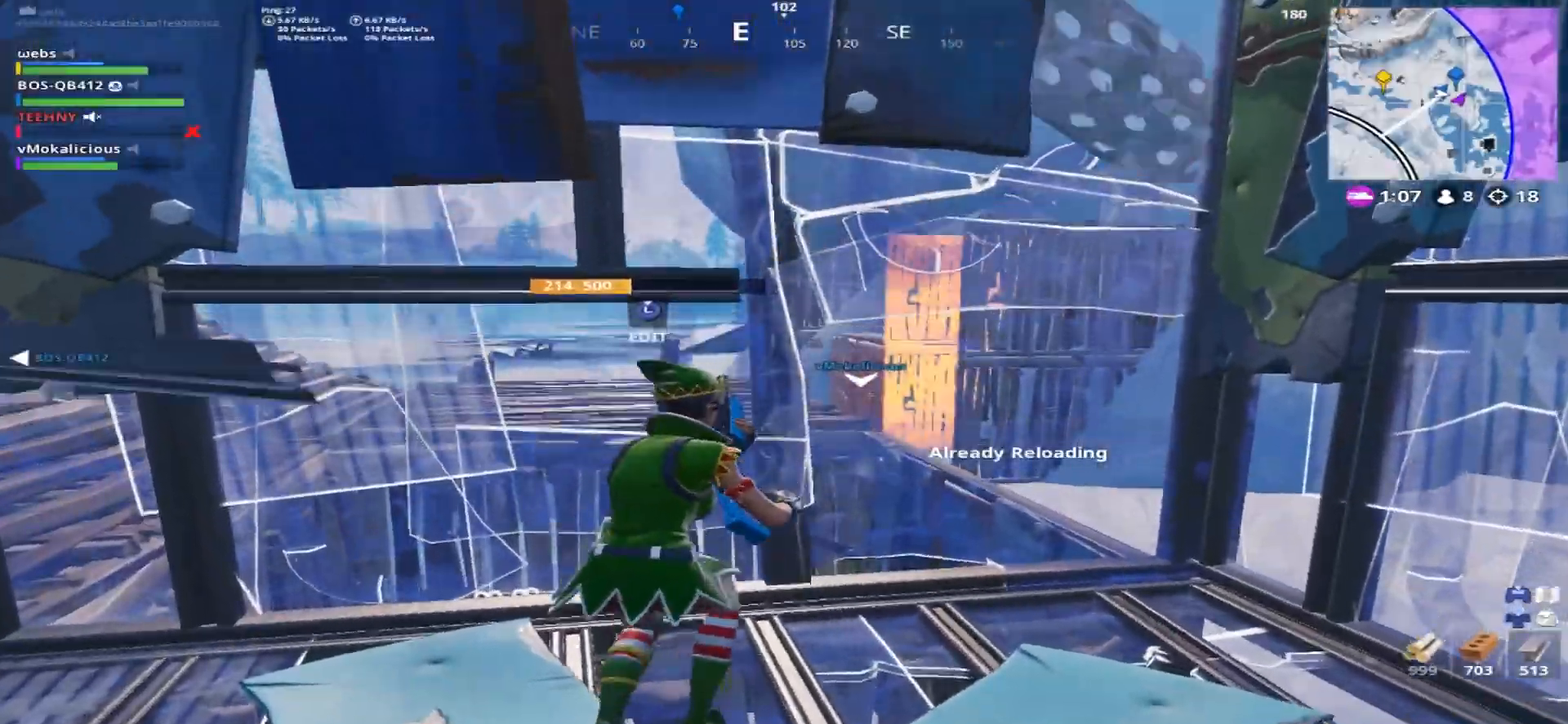
{"buttons": [], "left_stick": "center", "right_stick": "center", "events": []}
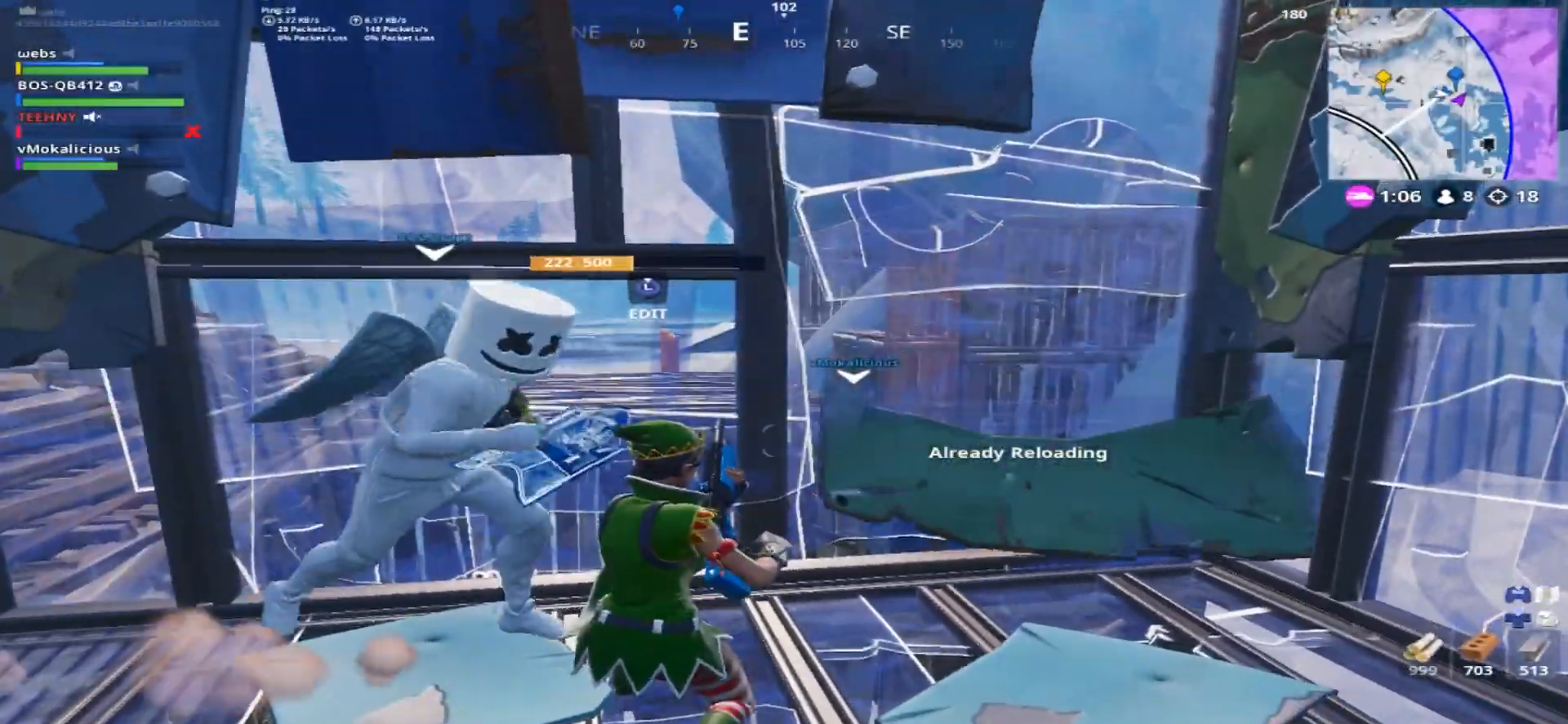
{"buttons": [], "left_stick": "center", "right_stick": "center", "events": [[67, "left_stick", "right"], [317, "left_stick", "center"]]}
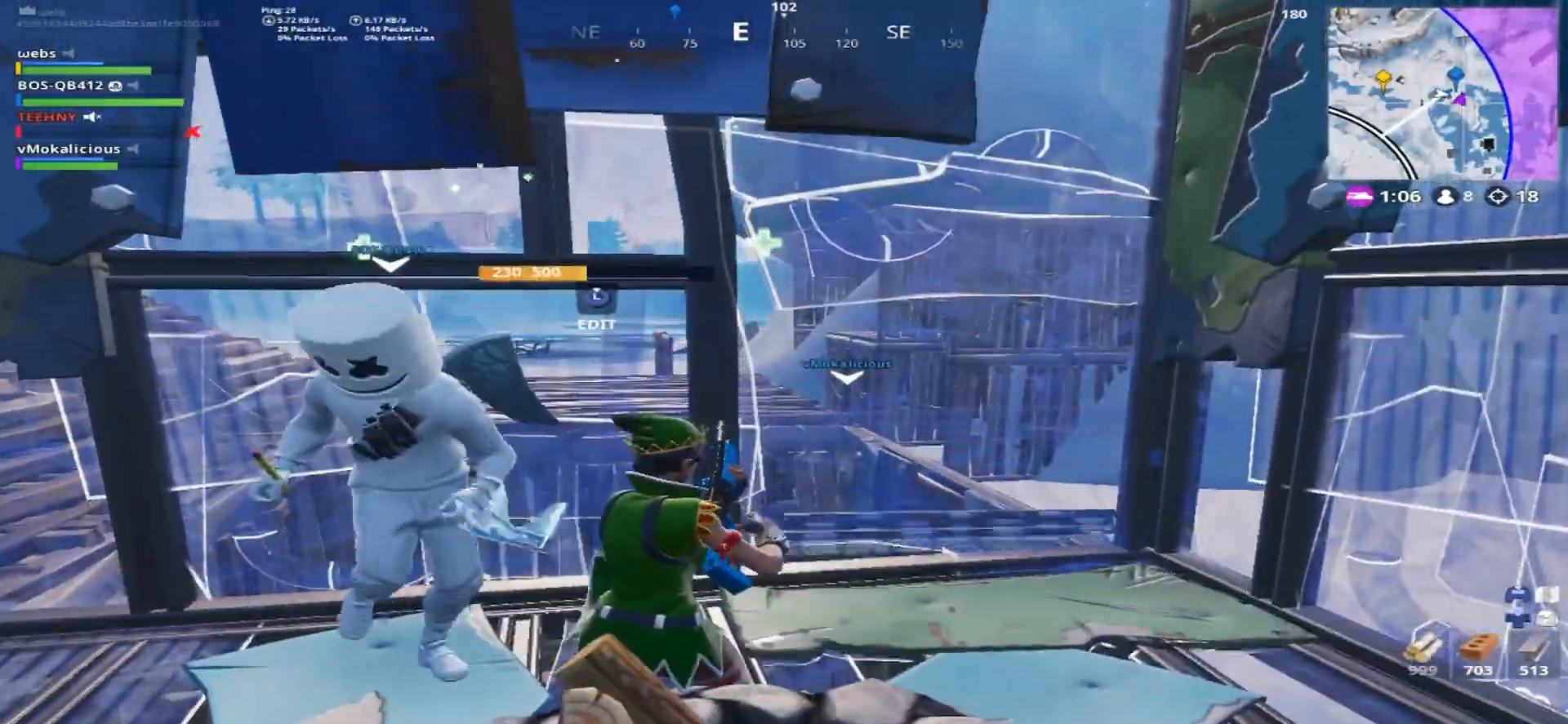
{"buttons": ["SQUARE"], "left_stick": "center", "right_stick": "left", "events": [[66, "left_stick", "right"], [200, "CROSS", "down"], [200, "R1", "down"], [217, "right_stick", "left"], [250, "left_stick", "down-right"], [267, "CROSS", "up"], [333, "R1", "up"], [383, "left_stick", "down-left"], [433, "SQUARE", "down"], [483, "left_stick", "center"]]}
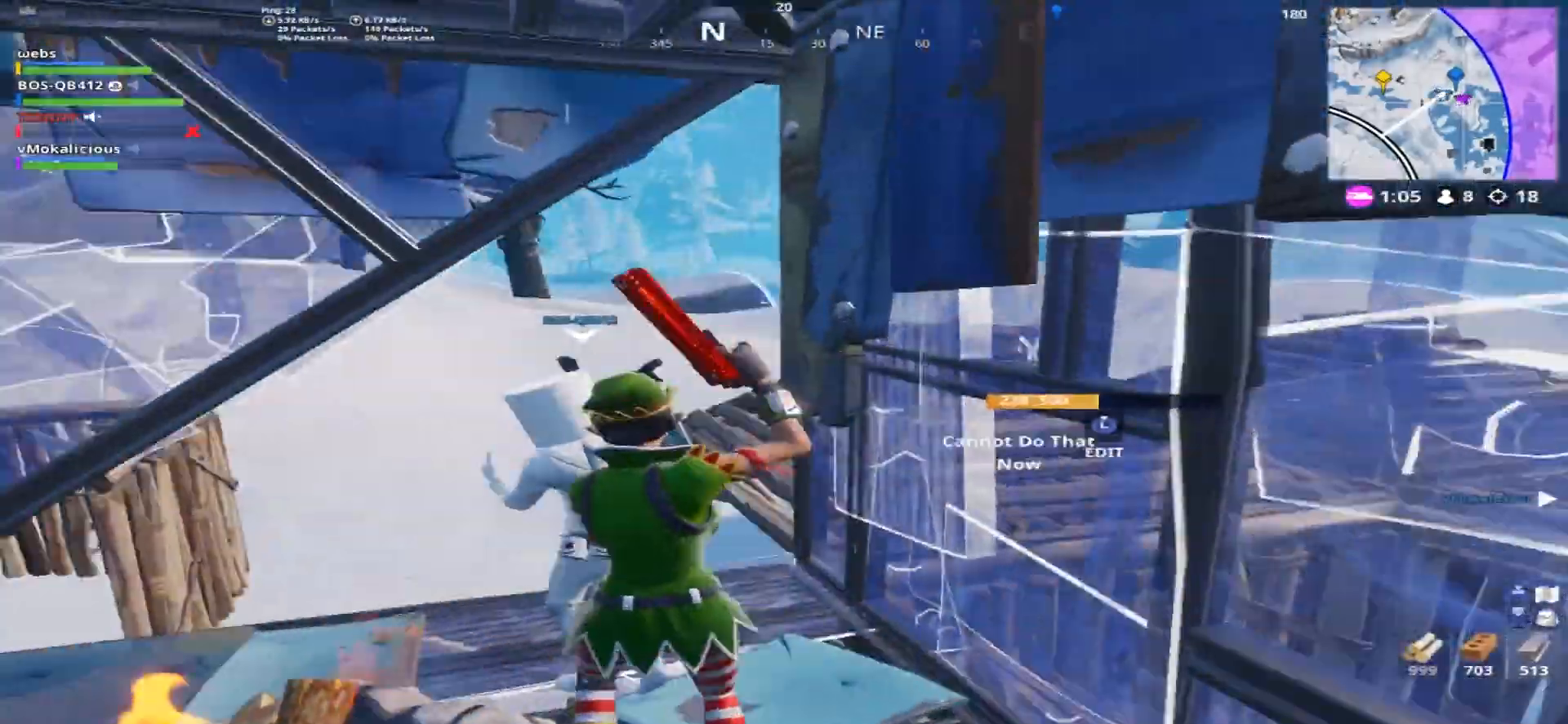
{"buttons": [], "left_stick": "left", "right_stick": "left", "events": [[17, "CROSS", "down"], [17, "SQUARE", "up"], [17, "right_stick", "center"], [100, "CROSS", "up"], [100, "SQUARE", "down"], [167, "CROSS", "down"], [167, "SQUARE", "up"], [234, "CROSS", "up"], [234, "SQUARE", "down"], [317, "SQUARE", "up"], [350, "left_stick", "left"], [384, "SQUARE", "down"], [434, "SQUARE", "up"], [501, "right_stick", "left"]]}
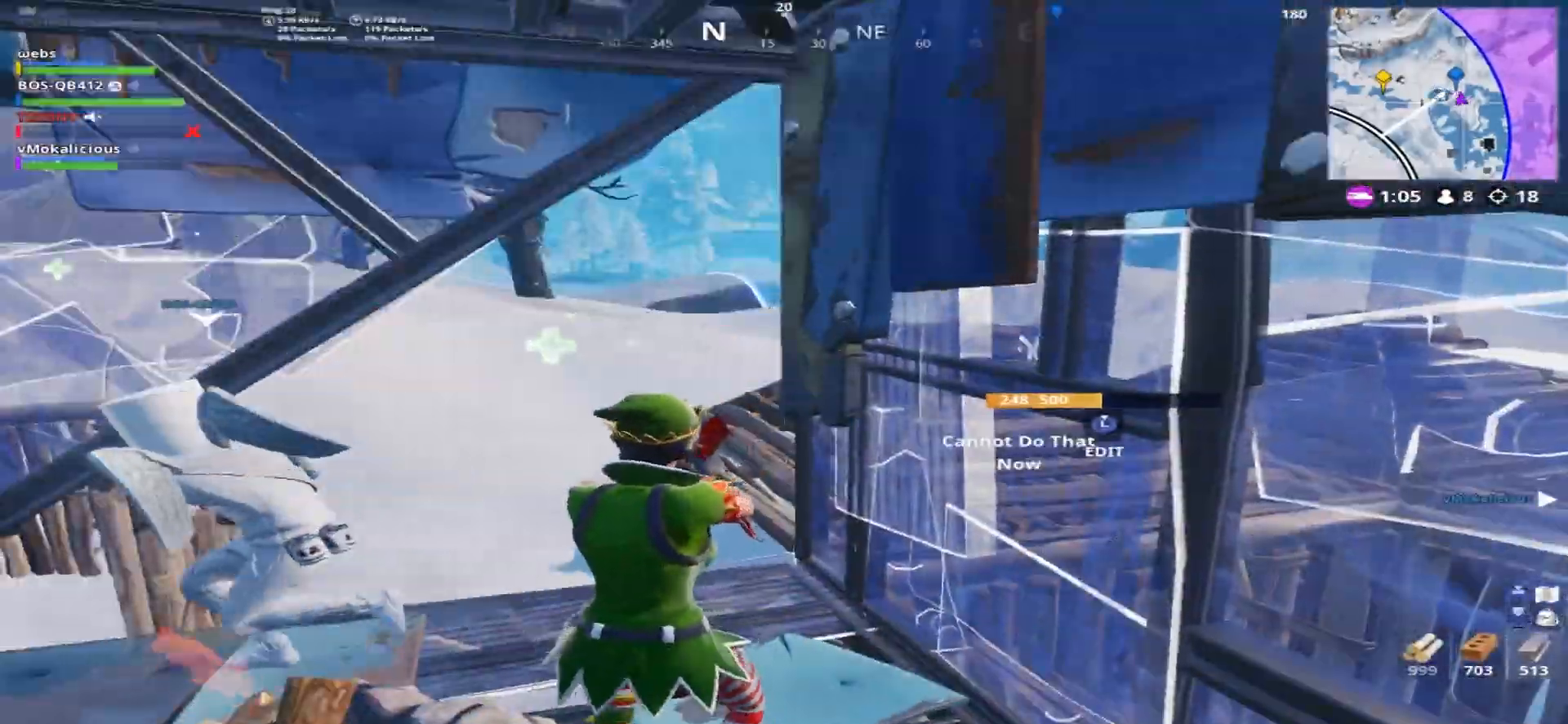
{"buttons": ["R3"], "left_stick": "center", "right_stick": "center"}
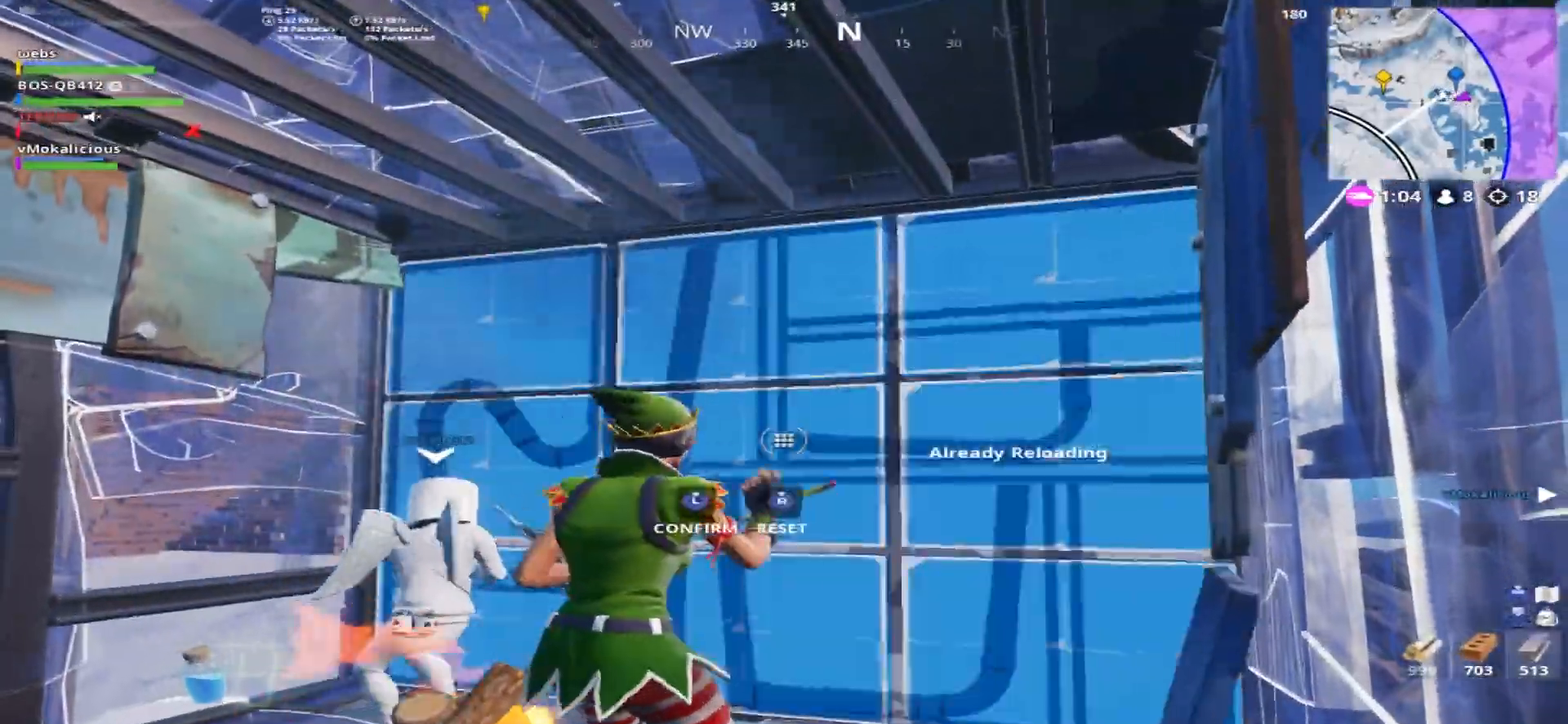
{"buttons": ["SQUARE"], "left_stick": "center", "right_stick": "center", "events": [[34, "L3", "down"], [84, "R3", "up"], [84, "right_stick", "down"], [150, "L3", "up"], [217, "right_stick", "down-right"], [250, "CROSS", "down"], [300, "SQUARE", "down"], [317, "CROSS", "up"], [367, "SQUARE", "up"], [384, "right_stick", "center"], [451, "SQUARE", "down"]]}
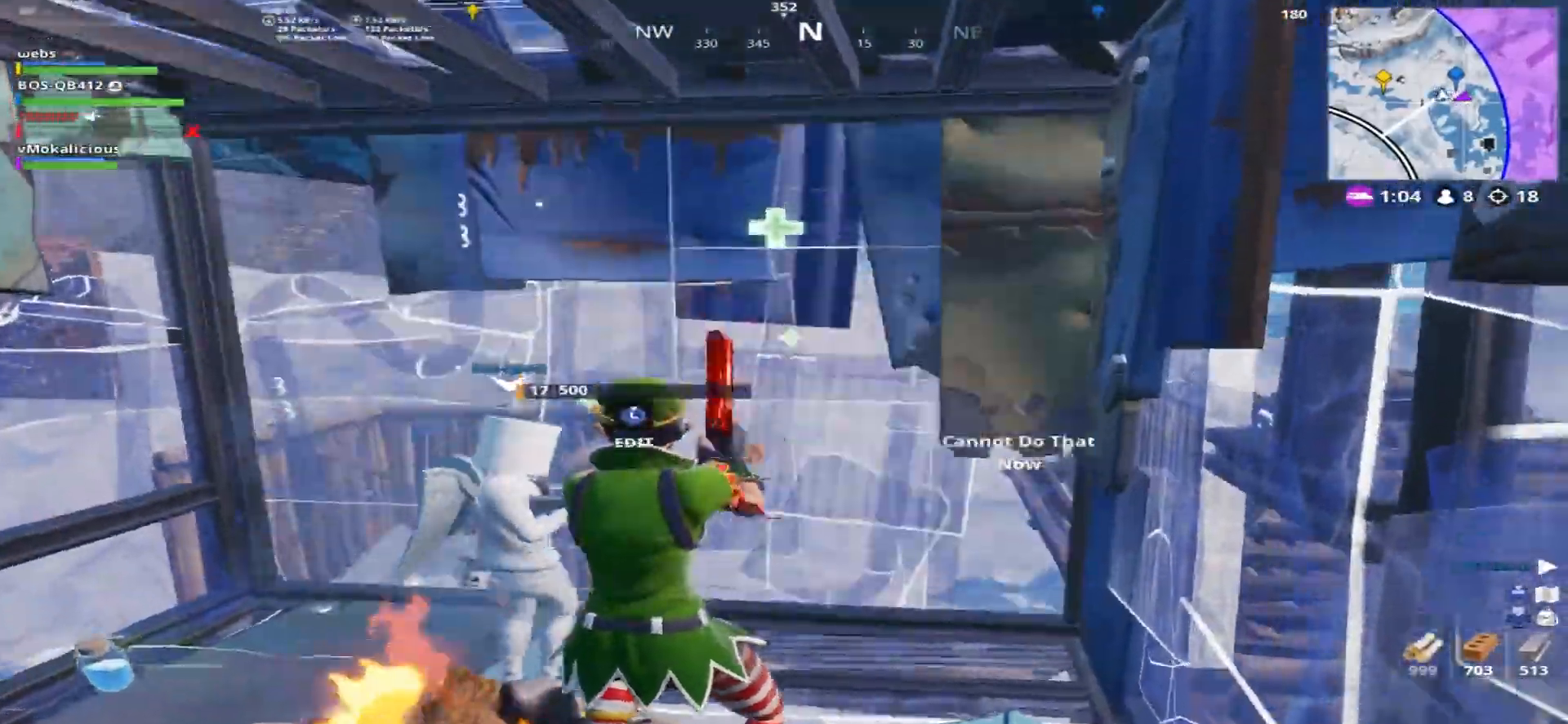
{"buttons": [], "left_stick": "left", "right_stick": "left", "events": [[16, "SQUARE", "up"], [100, "SQUARE", "down"], [166, "SQUARE", "up"], [200, "right_stick", "down-left"], [250, "SQUARE", "down"], [317, "CROSS", "down"], [317, "SQUARE", "up"], [350, "right_stick", "left"], [400, "CROSS", "up"], [400, "SQUARE", "down"], [467, "left_stick", "left"], [483, "SQUARE", "up"]]}
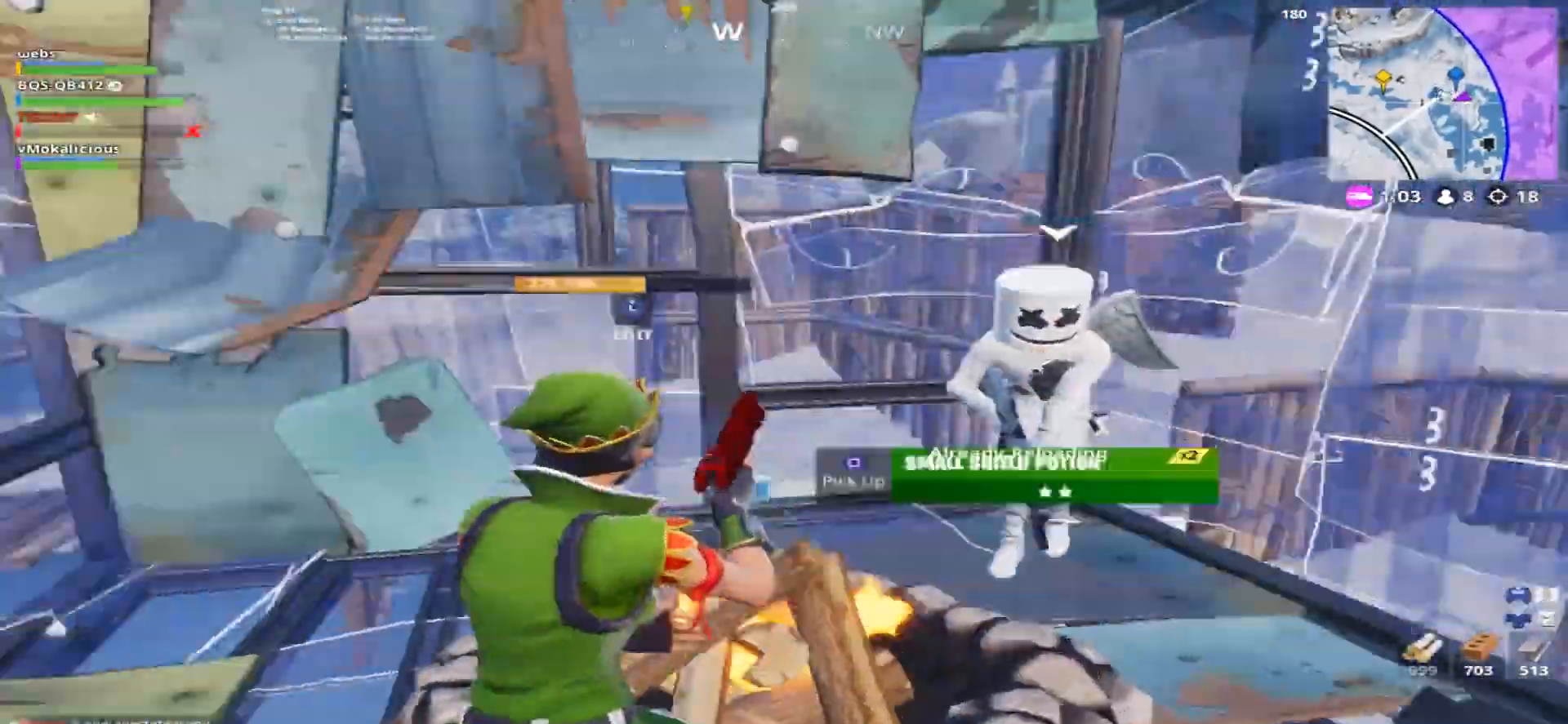
{"buttons": [], "left_stick": "up", "right_stick": "down-left", "events": [[100, "right_stick", "down-left"], [467, "left_stick", "up"]]}
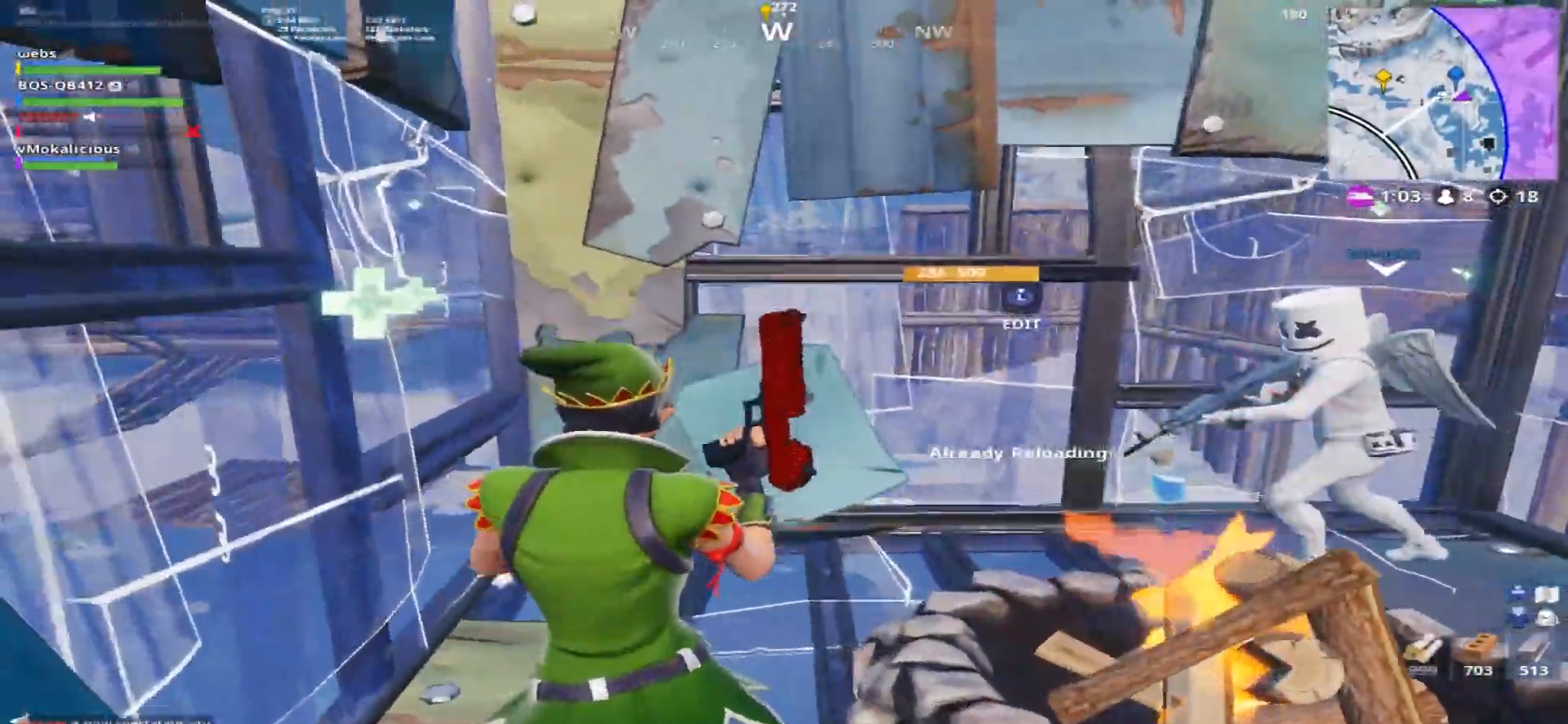
{"buttons": [], "left_stick": "right", "right_stick": "left"}
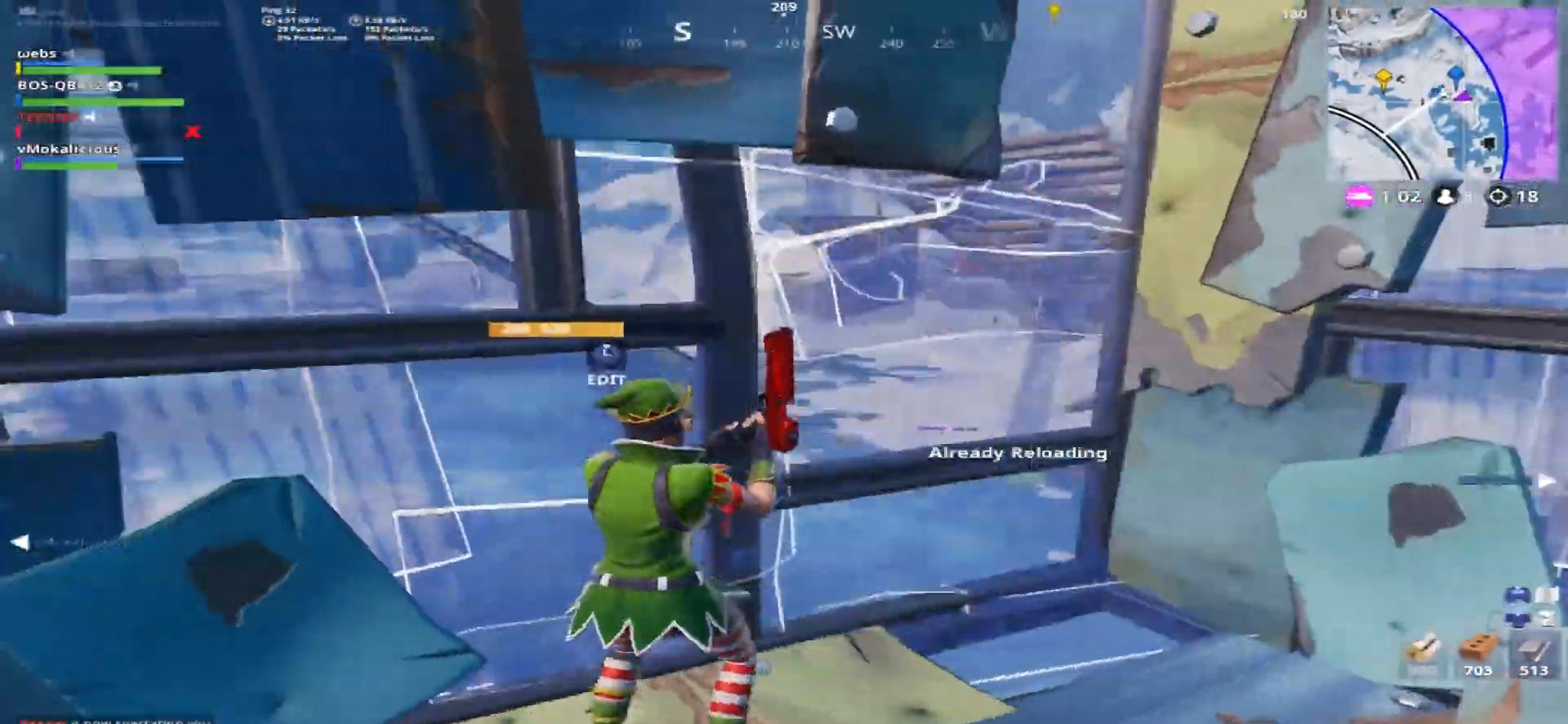
{"buttons": [], "left_stick": "right", "right_stick": "left", "events": [[50, "right_stick", "center"], [67, "left_stick", "center"], [267, "R3", "down"], [351, "R3", "up"], [401, "right_stick", "left"], [484, "left_stick", "right"]]}
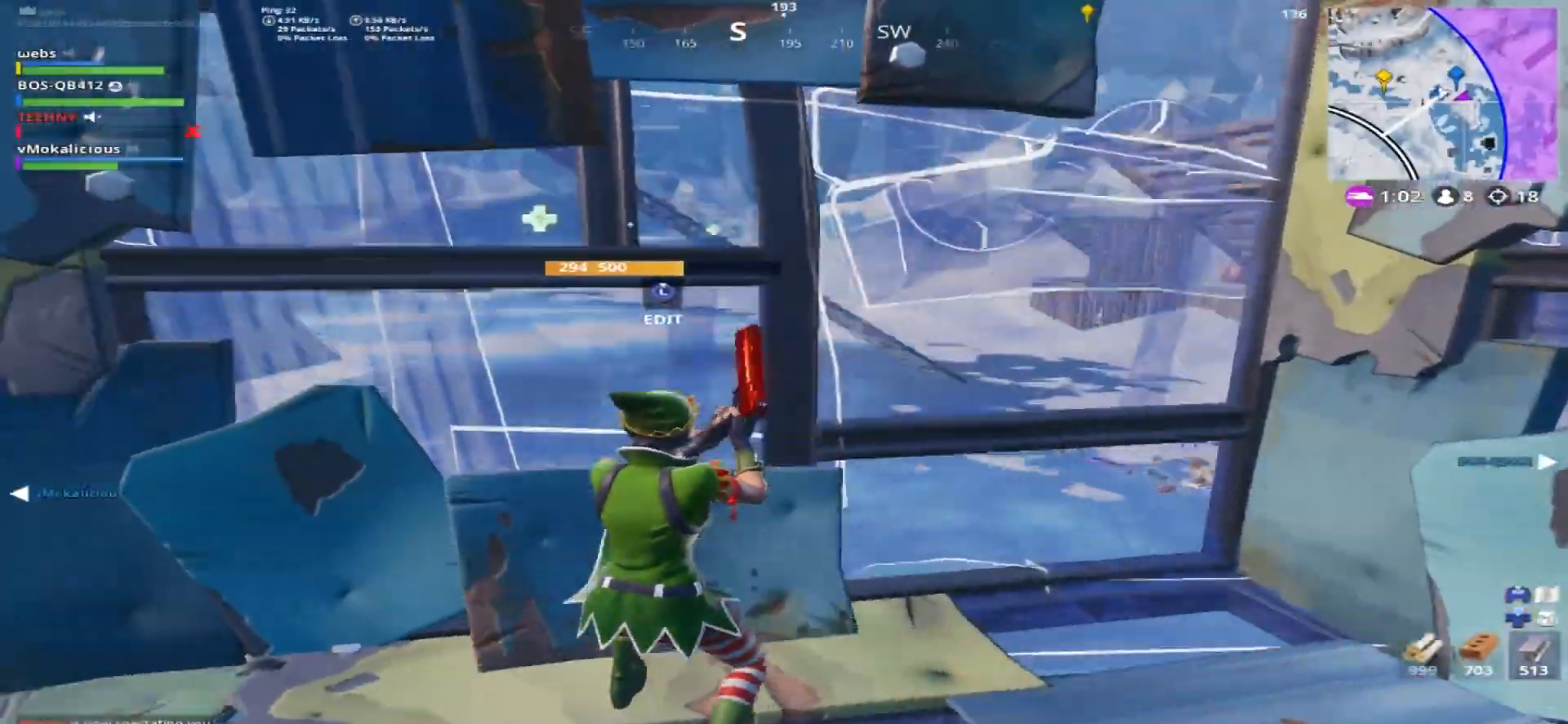
{"buttons": [], "left_stick": "center", "right_stick": "center", "events": [[100, "right_stick", "center"], [166, "left_stick", "center"], [367, "DPAD_UP", "down"], [467, "DPAD_UP", "up"]]}
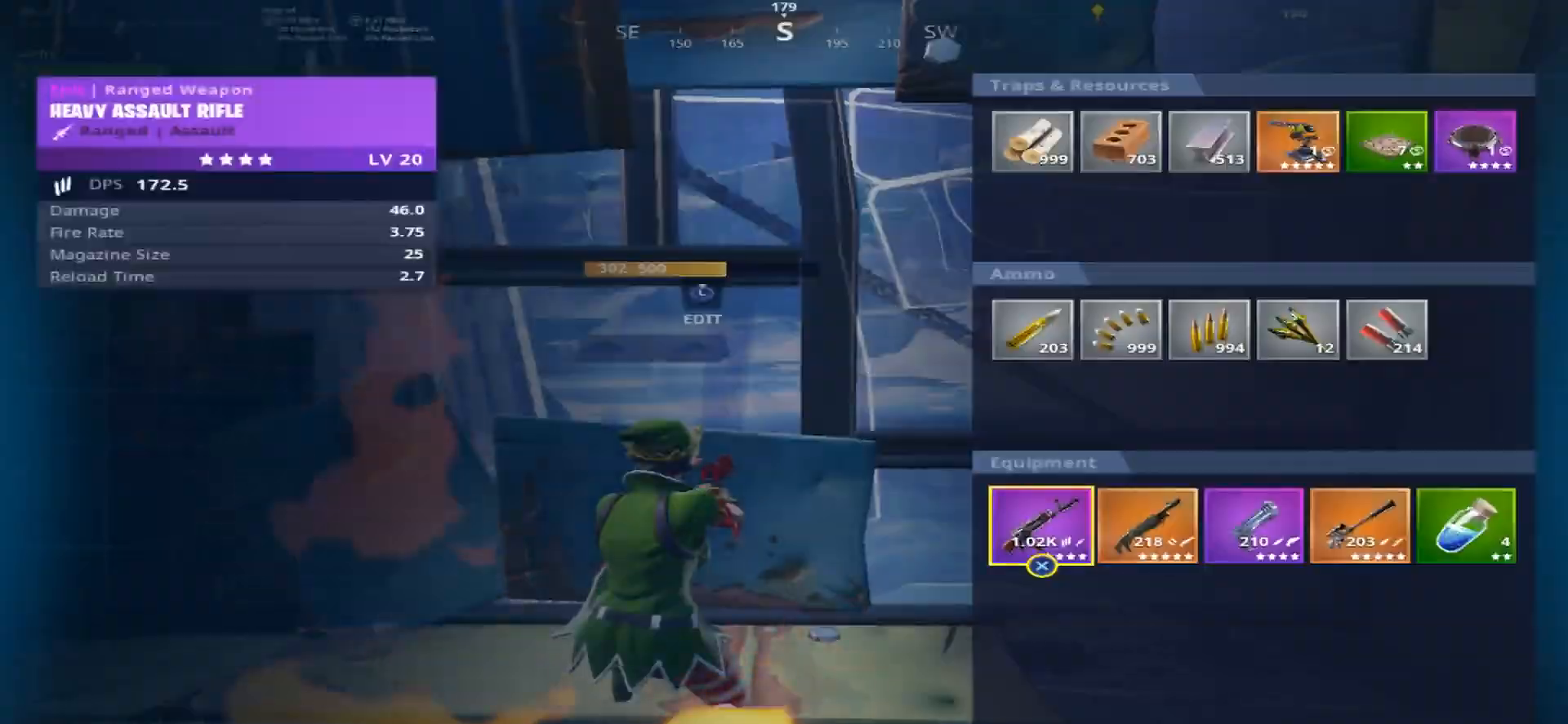
{"buttons": [], "left_stick": "right", "right_stick": "center", "events": [[84, "CIRCLE", "down"], [150, "CIRCLE", "up"], [284, "left_stick", "right"]]}
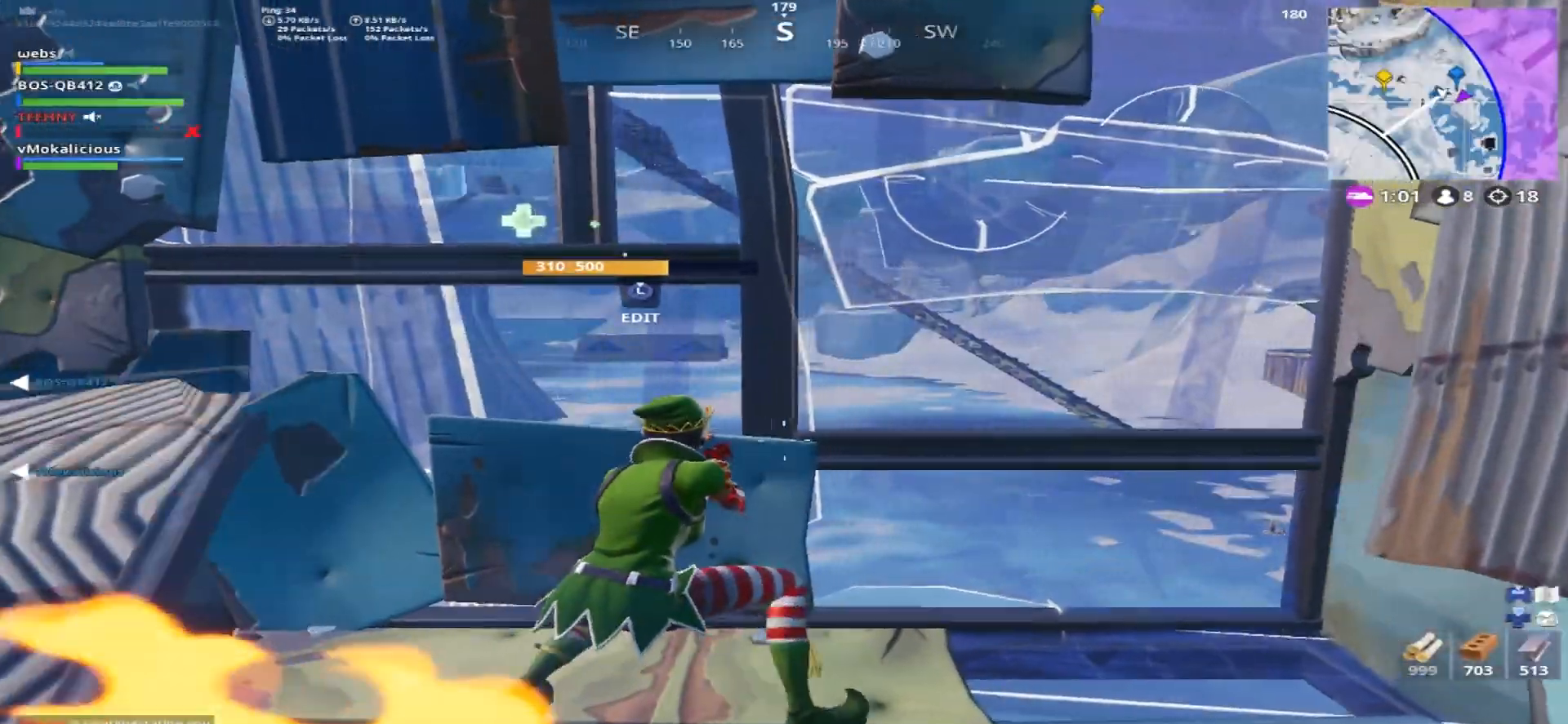
{"buttons": [], "left_stick": "center", "right_stick": "center", "events": [[267, "R1", "down"], [333, "left_stick", "center"], [400, "R1", "up"]]}
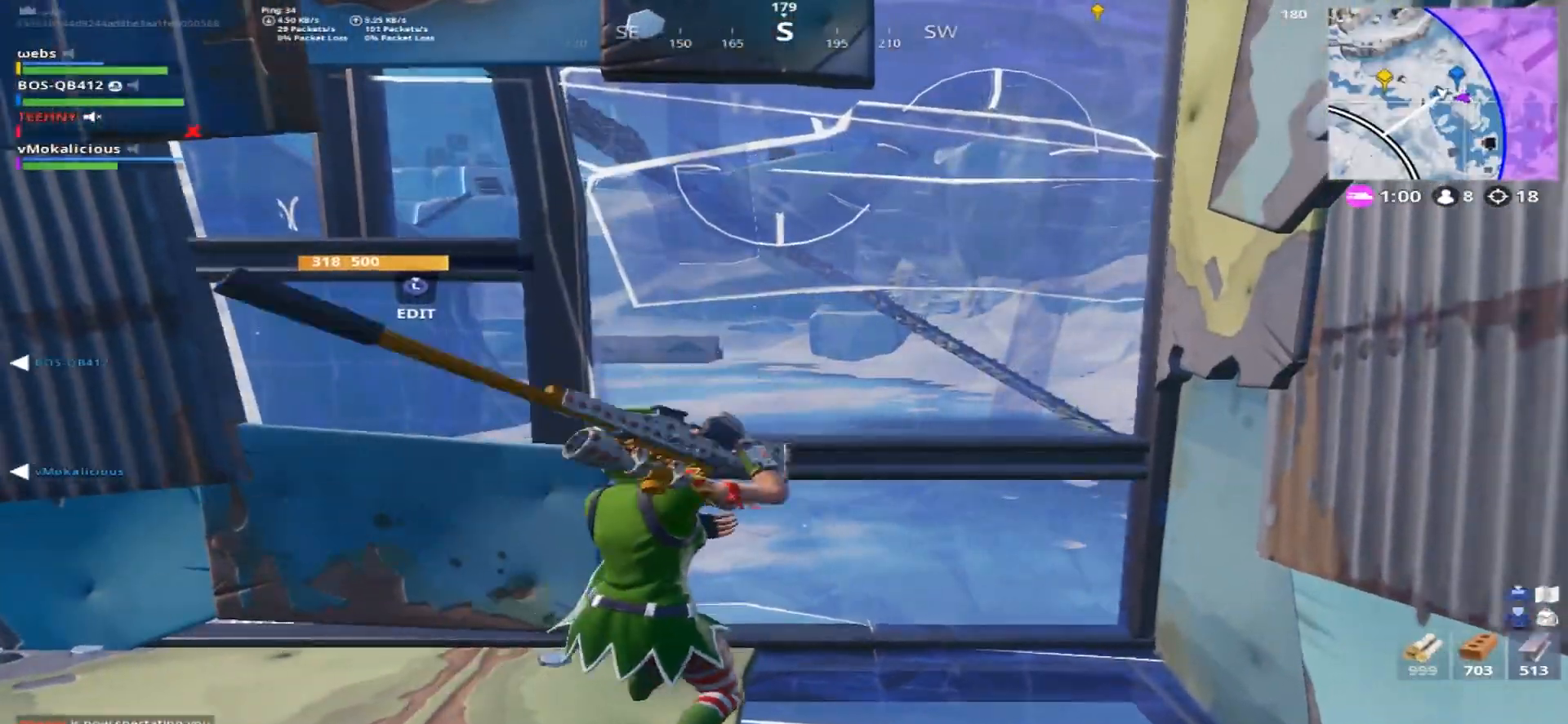
{"buttons": ["DPAD_UP"], "left_stick": "center", "right_stick": "center", "events": [[50, "DPAD_UP", "down"], [117, "DPAD_UP", "up"], [267, "DPAD_UP", "down"], [317, "DPAD_UP", "up"], [417, "DPAD_UP", "down"]]}
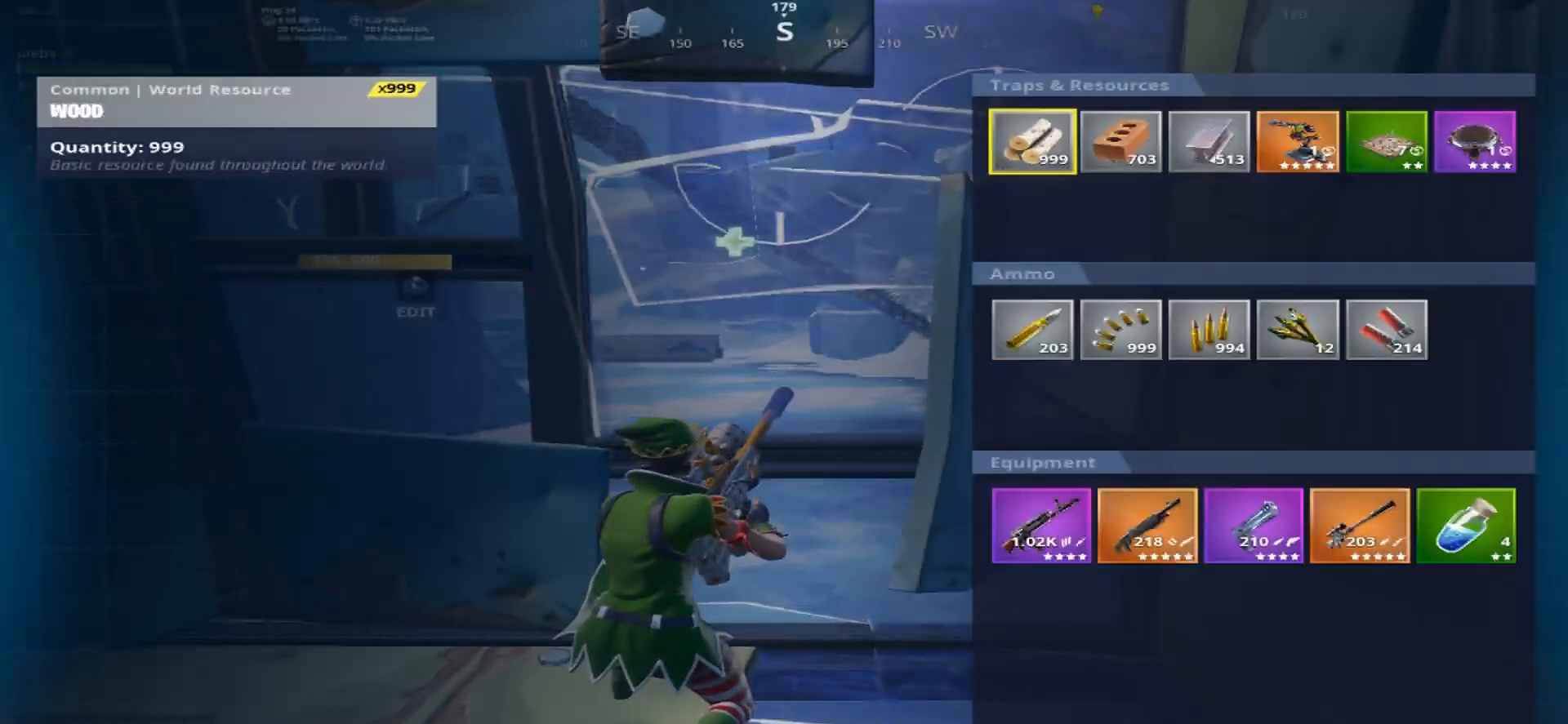
{"buttons": [], "left_stick": "center", "right_stick": "center", "events": [[16, "DPAD_UP", "up"], [200, "DPAD_RIGHT", "down"], [217, "DPAD_RIGHT", "up"], [333, "DPAD_RIGHT", "down"], [383, "DPAD_RIGHT", "up"]]}
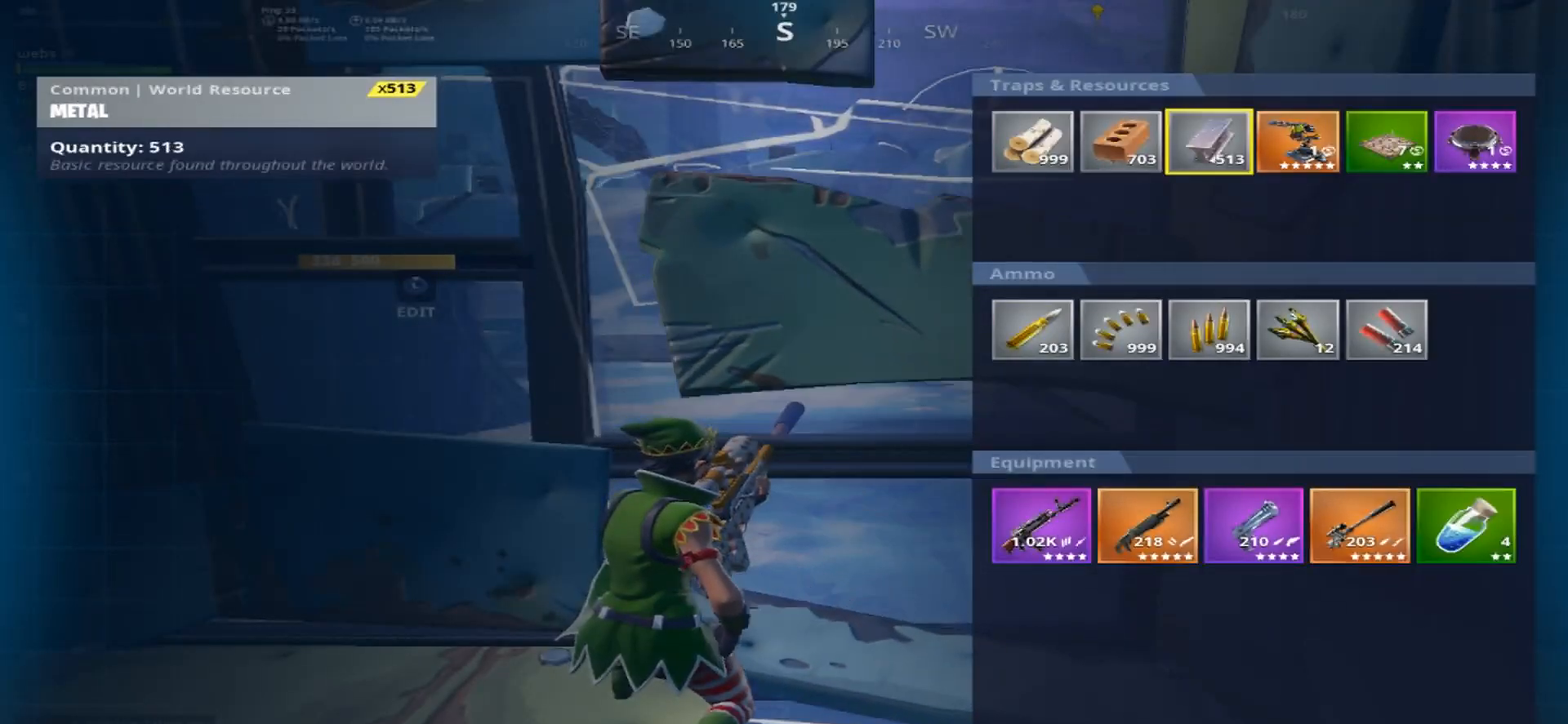
{"buttons": [], "left_stick": "center", "right_stick": "center", "events": [[84, "DPAD_RIGHT", "down"], [150, "DPAD_RIGHT", "up"], [200, "TRIANGLE", "down"], [250, "CIRCLE", "down"], [284, "TRIANGLE", "up"], [317, "CIRCLE", "up"]]}
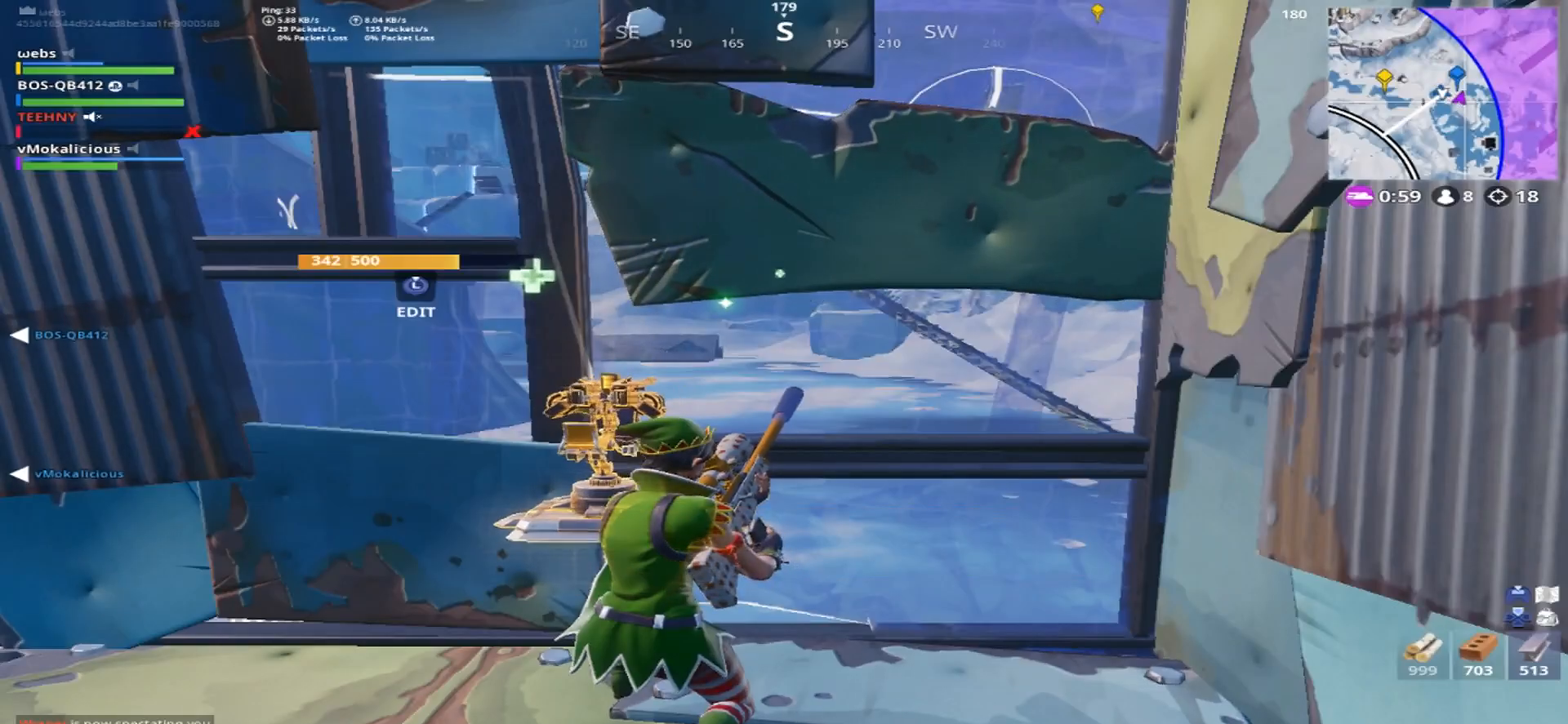
{"buttons": [], "left_stick": "center", "right_stick": "center", "events": [[183, "left_stick", "right"], [450, "left_stick", "center"]]}
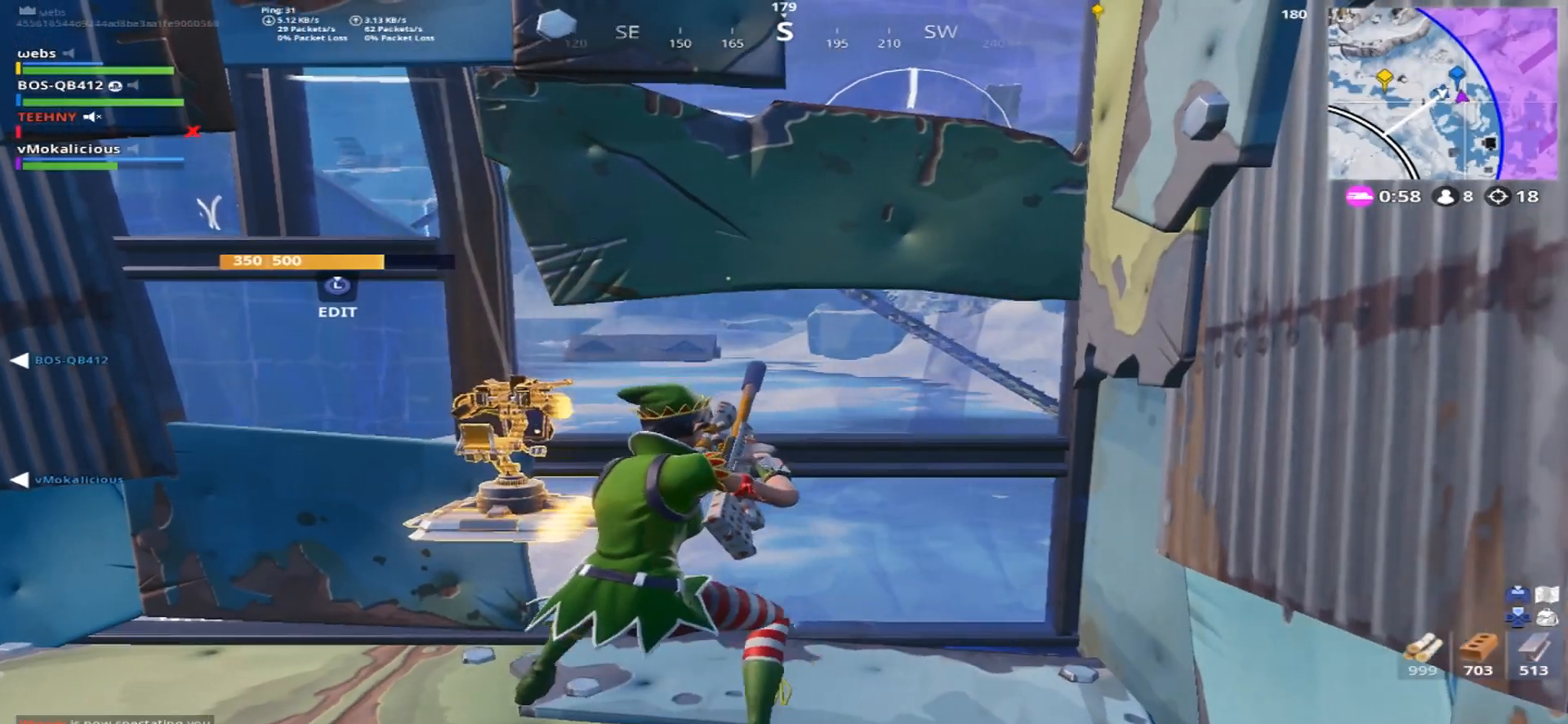
{"buttons": [], "left_stick": "center", "right_stick": "center", "events": [[117, "right_stick", "right"], [150, "left_stick", "down"], [267, "left_stick", "down-right"], [417, "left_stick", "center"], [467, "right_stick", "center"]]}
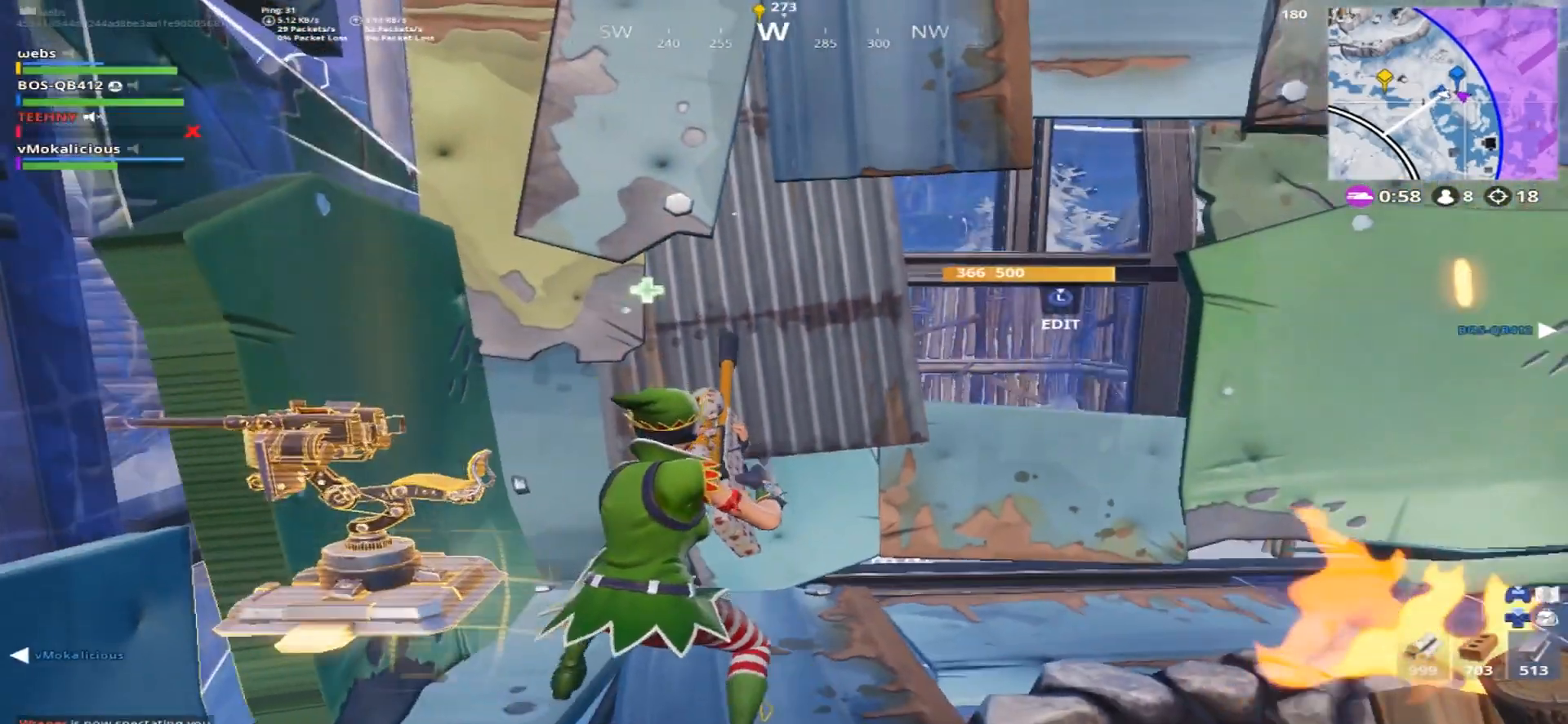
{"buttons": [], "left_stick": "center", "right_stick": "center", "events": [[367, "L1", "down"], [450, "L1", "up"]]}
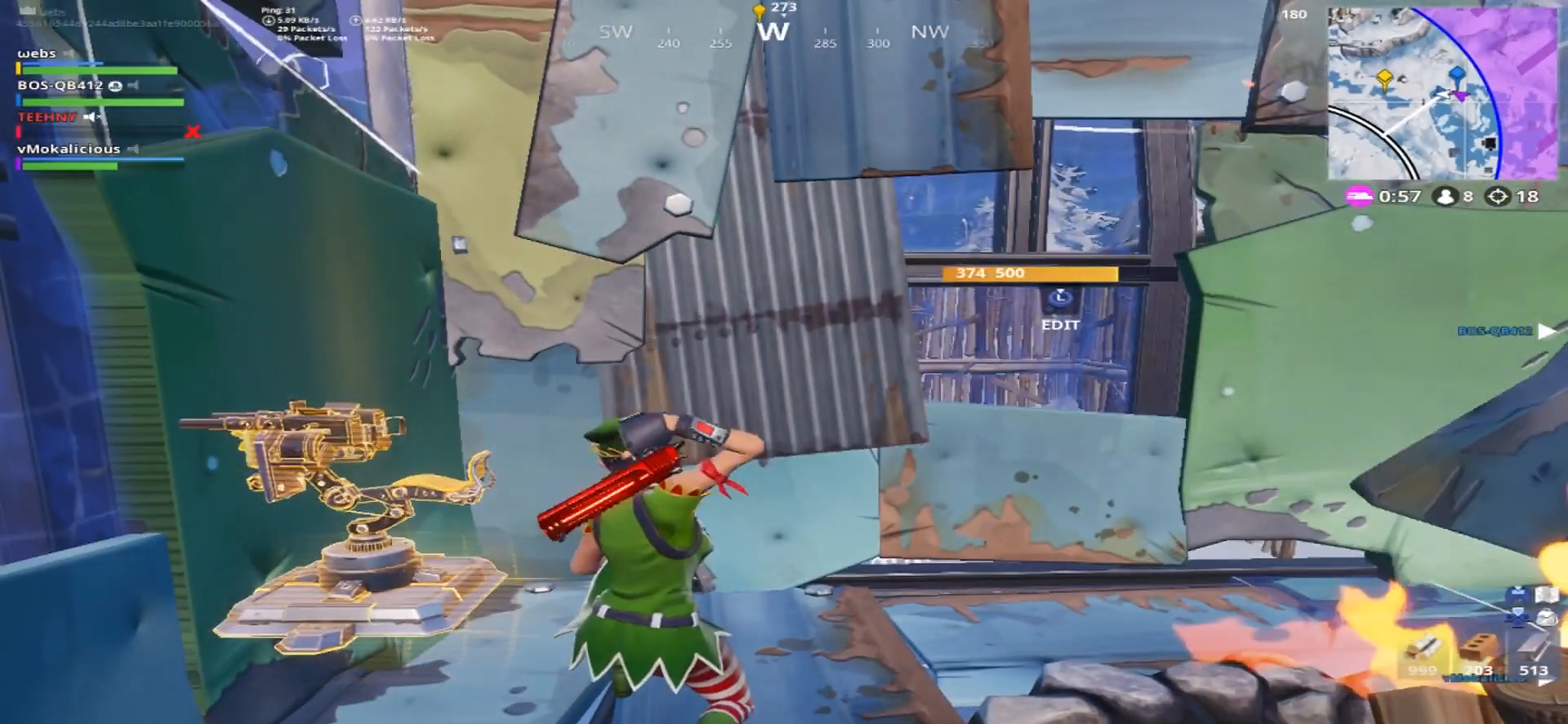
{"buttons": [], "left_stick": "center", "right_stick": "center", "events": [[50, "L1", "down"], [167, "L1", "up"]]}
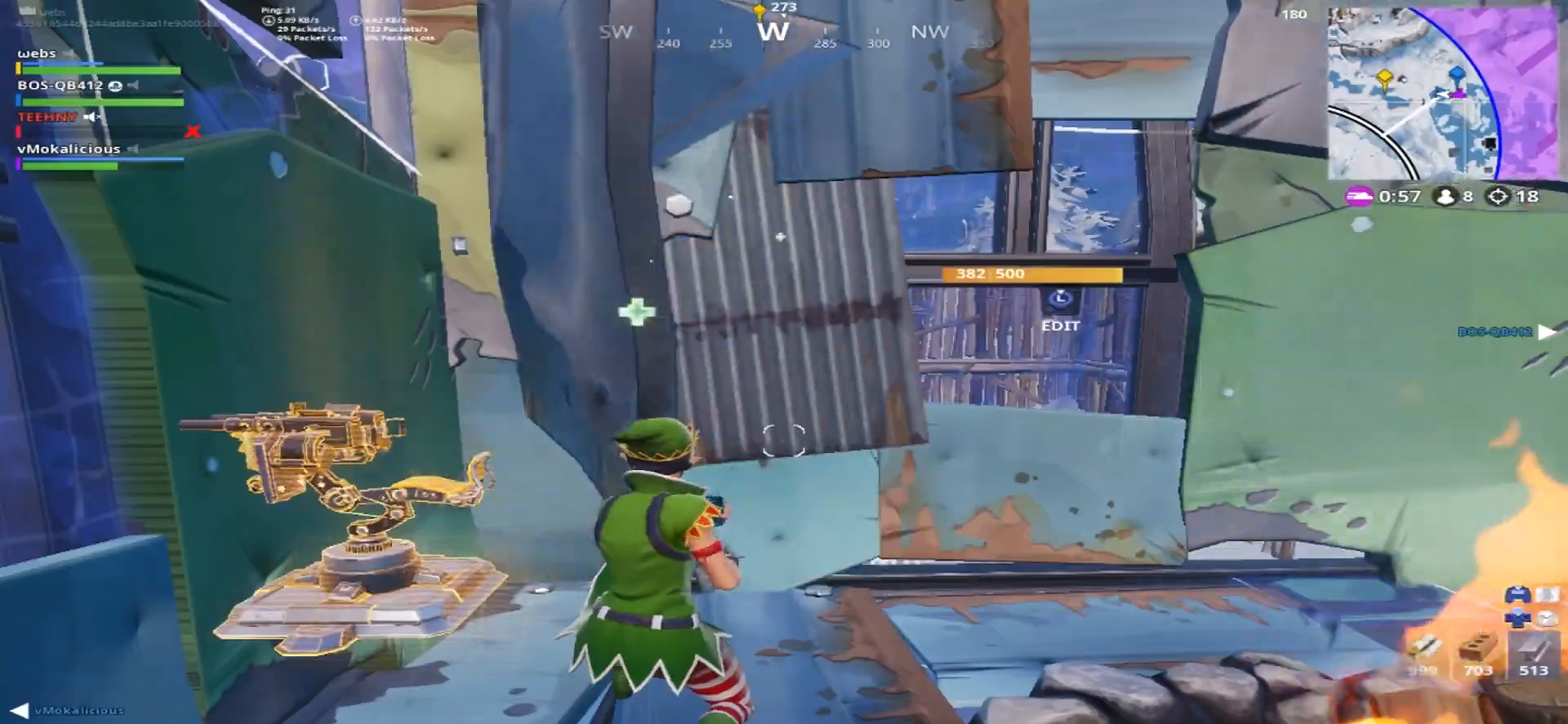
{"buttons": [], "left_stick": "center", "right_stick": "center", "events": [[116, "left_stick", "down-right"], [317, "left_stick", "center"]]}
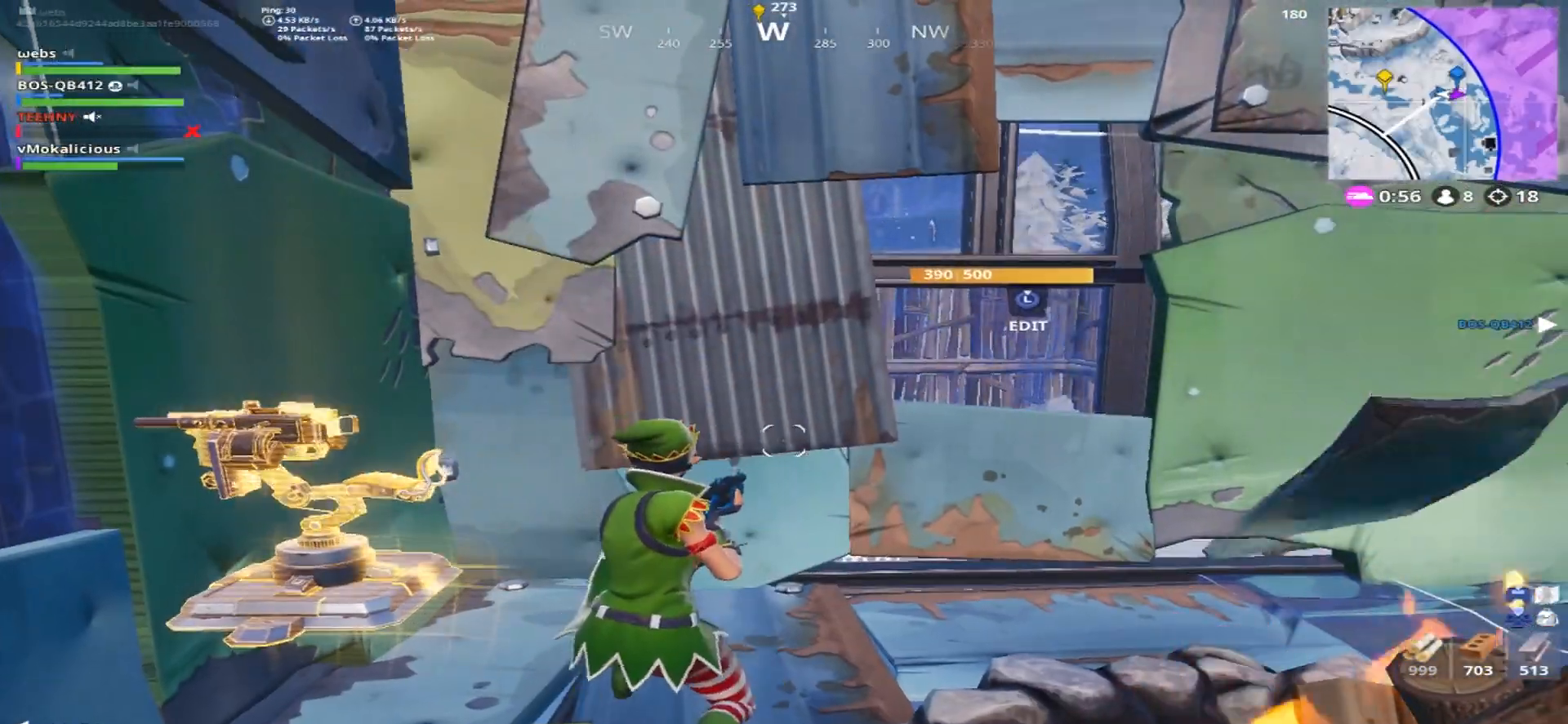
{"buttons": [], "left_stick": "center", "right_stick": "center", "events": []}
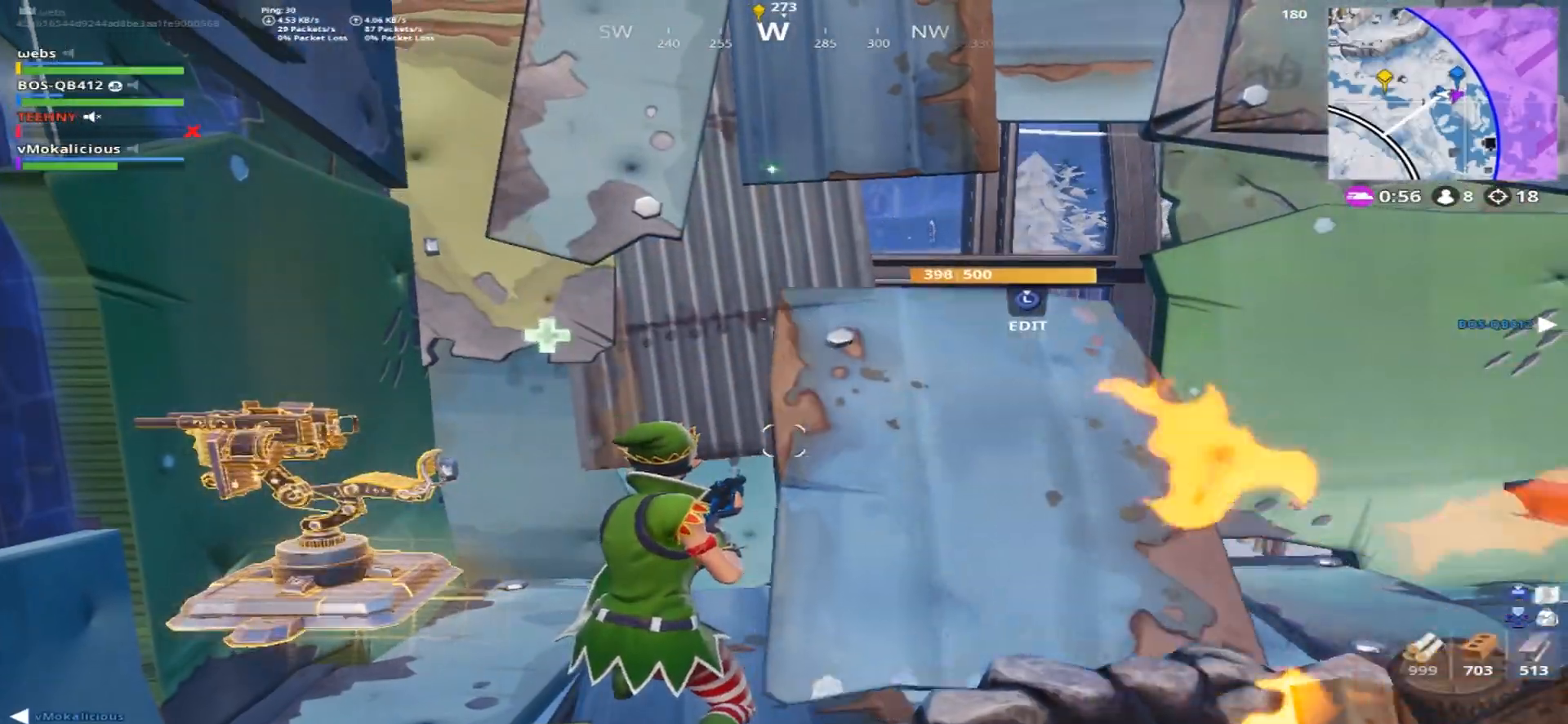
{"buttons": [], "left_stick": "center", "right_stick": "center", "events": [[67, "left_stick", "right"], [133, "CROSS", "down"], [200, "left_stick", "center"], [234, "CROSS", "up"]]}
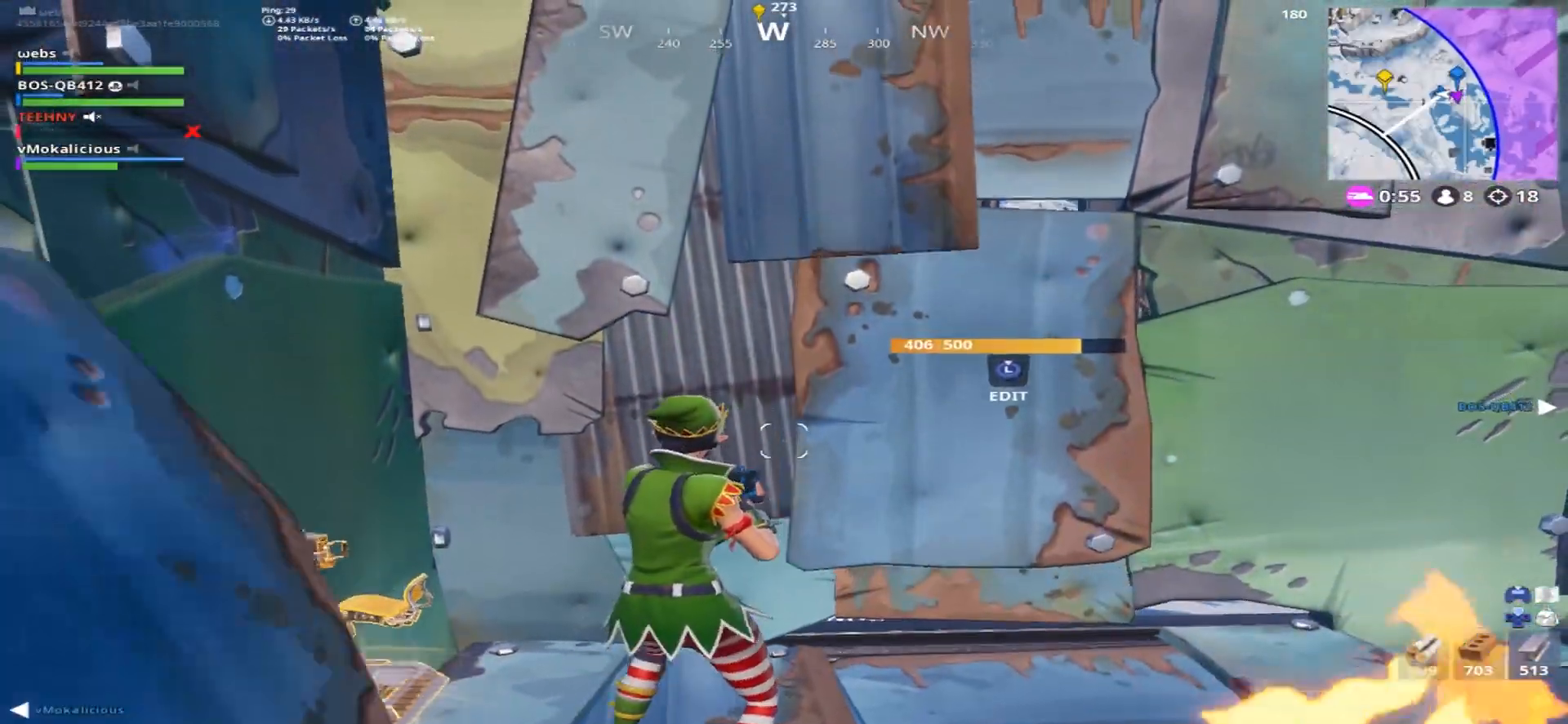
{"buttons": [], "left_stick": "center", "right_stick": "down-left", "events": [[267, "right_stick", "down-left"]]}
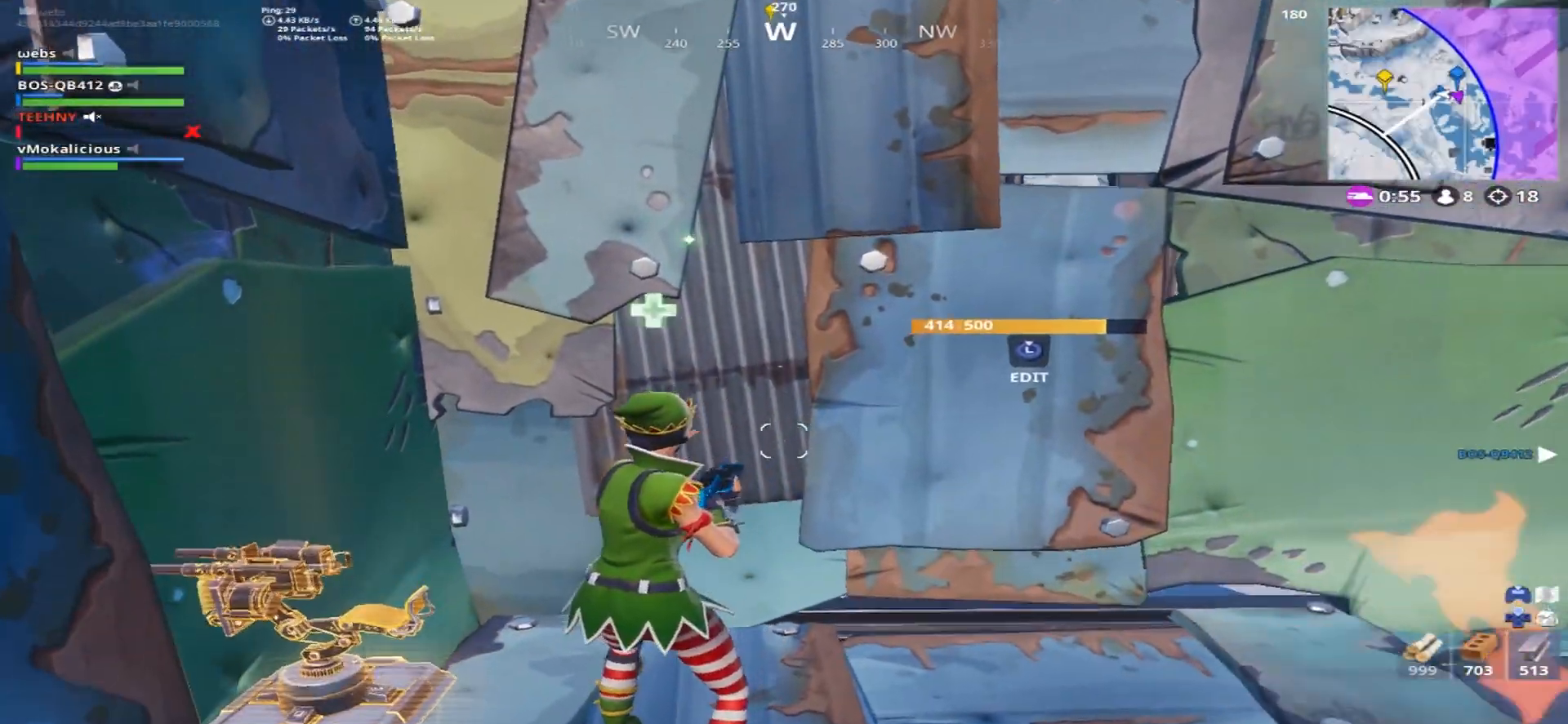
{"buttons": [], "left_stick": "center", "right_stick": "center", "events": [[434, "right_stick", "center"]]}
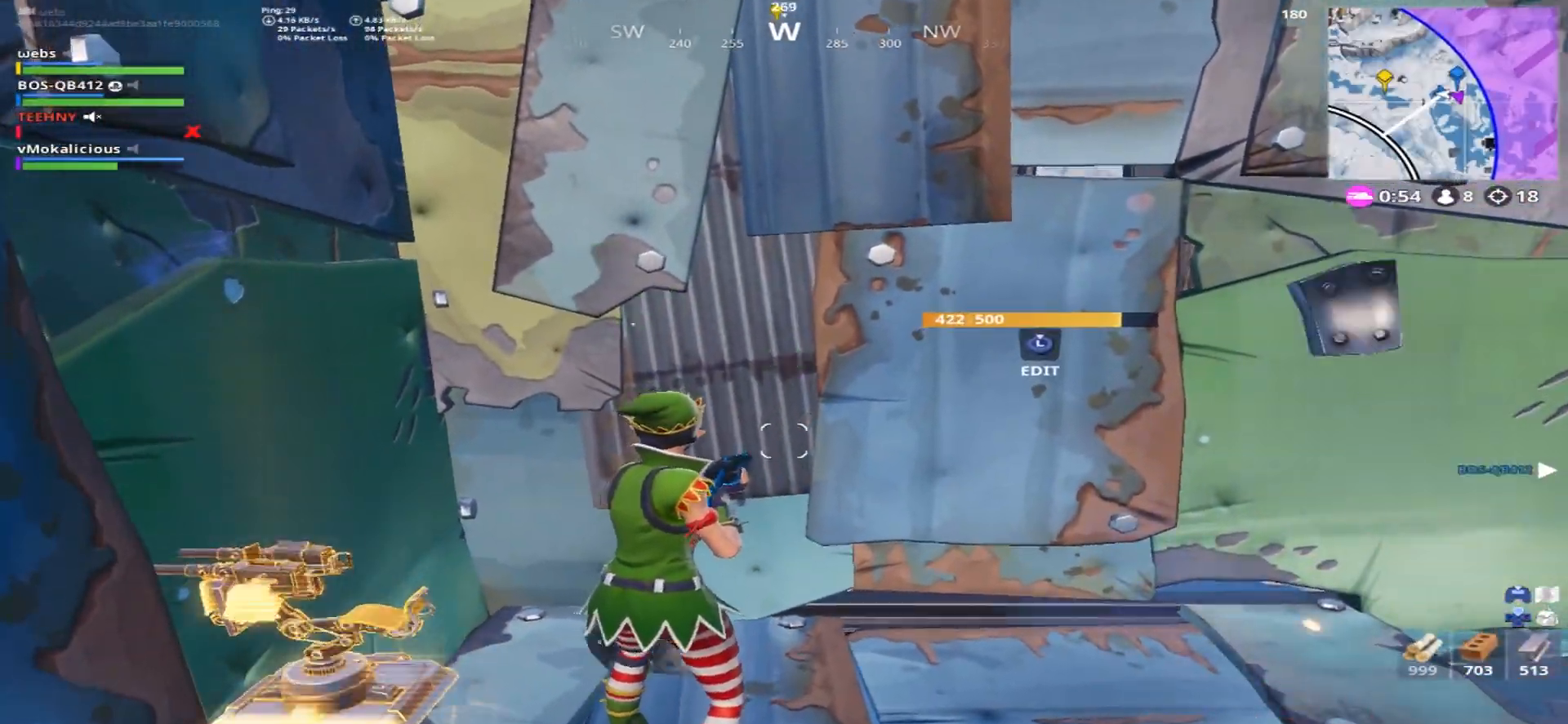
{"buttons": ["R2"], "left_stick": "center", "right_stick": "up-left", "events": [[167, "right_stick", "down-right"], [201, "L3", "down"], [351, "L3", "up"], [351, "right_stick", "center"], [401, "right_stick", "down-left"], [418, "R2", "down"], [484, "right_stick", "up-left"]]}
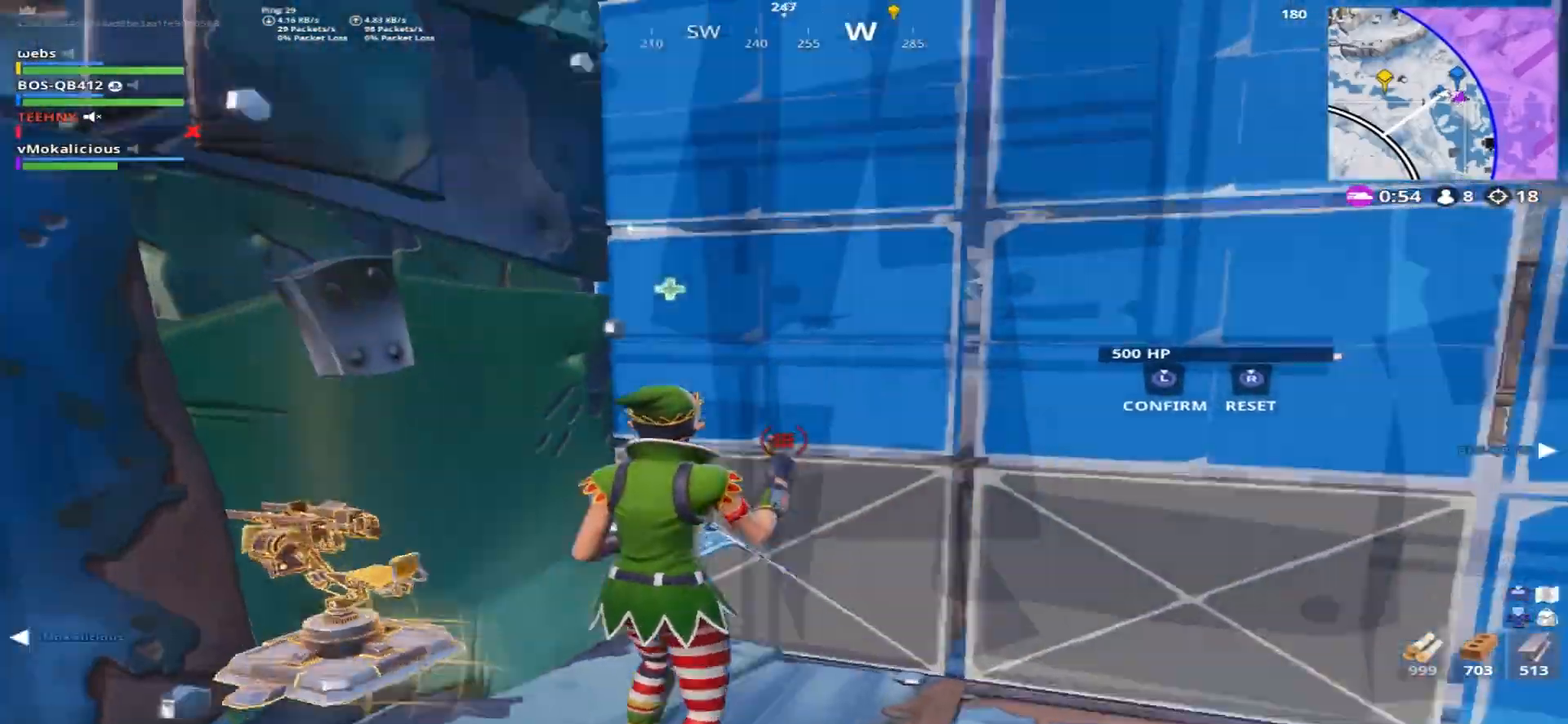
{"buttons": [], "left_stick": "up-right", "right_stick": "down", "events": [[83, "L3", "down"], [83, "right_stick", "up-right"], [100, "left_stick", "right"], [167, "R2", "up"], [183, "right_stick", "down"], [200, "L3", "up"], [400, "left_stick", "up-right"]]}